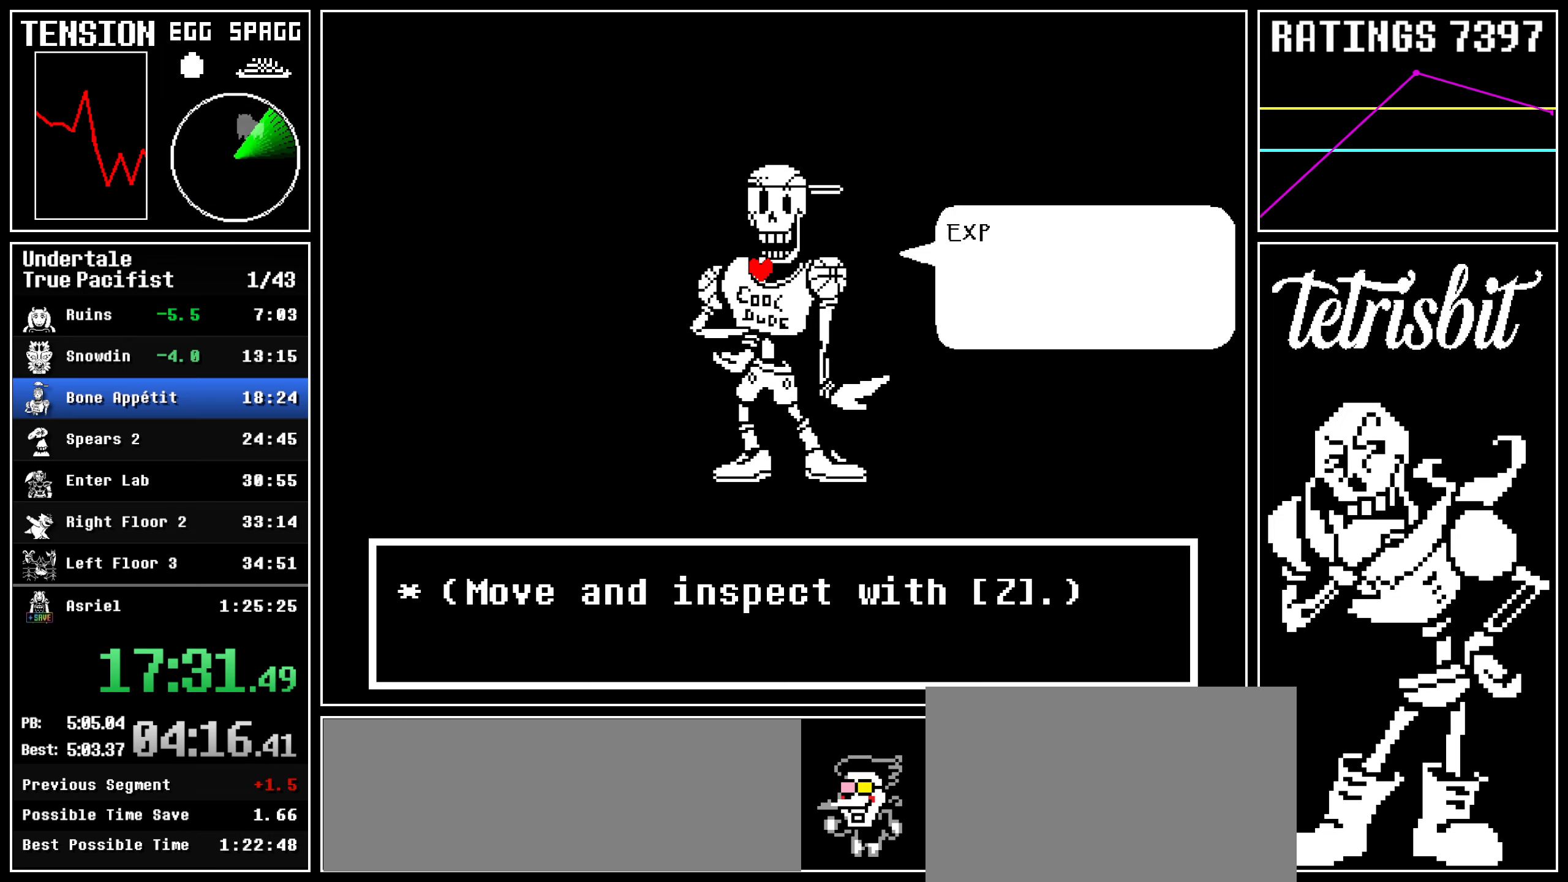
Gameplay with keyboard; each line is a JSON object with the keys held at the frame after it. "events" lists presses ("down") and releases ("up") of "c", "ctrl", "down", "left", "return", "right", "shift", "up" and "z" between this image and that frame as [ms after this image, input, new state], when the widget could be followed in between; "x" appears only as held states. No other keys are recorded. Mouse input is not recorded.
{"keys": ["up", "x", "z"]}
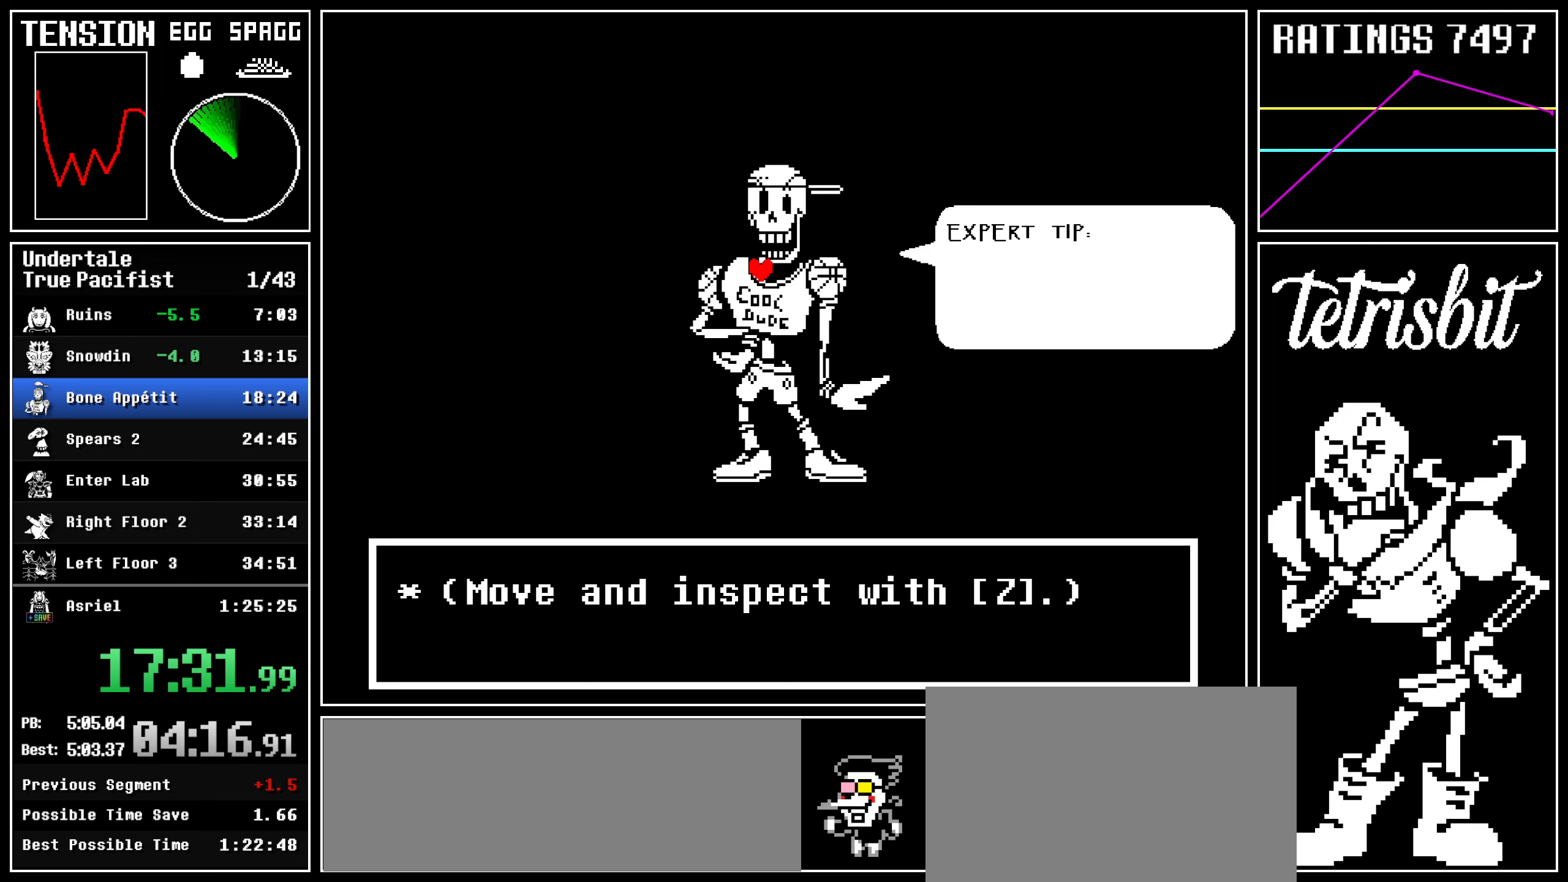
{"keys": ["return", "up", "z"]}
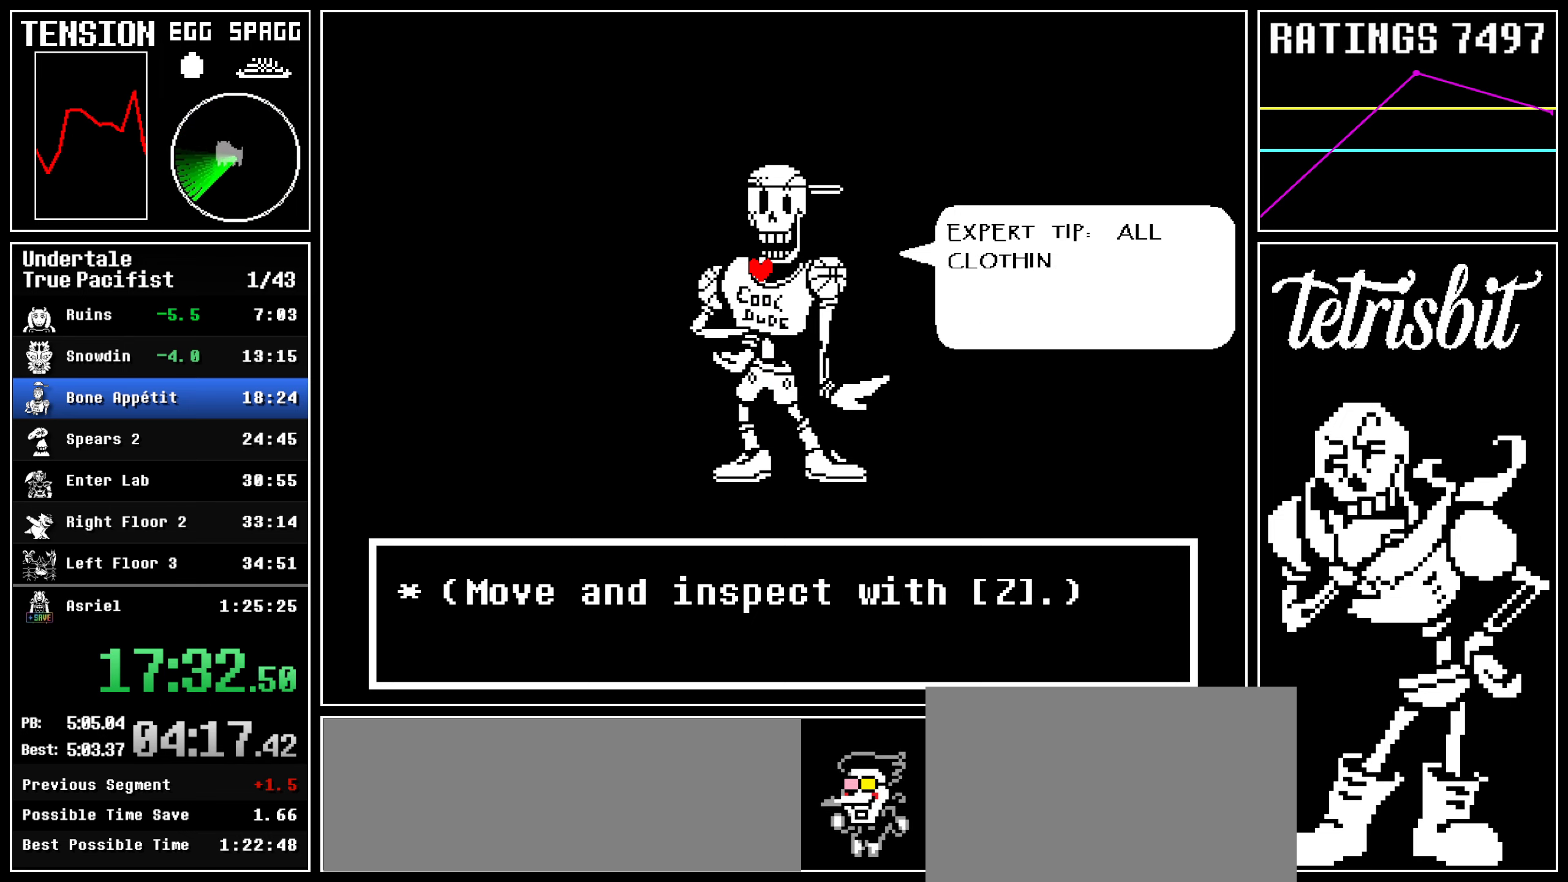
{"keys": ["return", "up"], "events": [[17, "z", "up"], [34, "shift", "down"], [67, "shift", "up"], [100, "return", "up"], [100, "z", "down"], [150, "return", "down"], [184, "z", "up"], [200, "shift", "down"], [234, "shift", "up"], [250, "return", "up"], [250, "z", "down"], [317, "return", "down"], [350, "shift", "down"], [350, "z", "up"], [384, "shift", "up"], [417, "return", "up"], [417, "z", "down"], [484, "return", "down"], [500, "z", "up"]]}
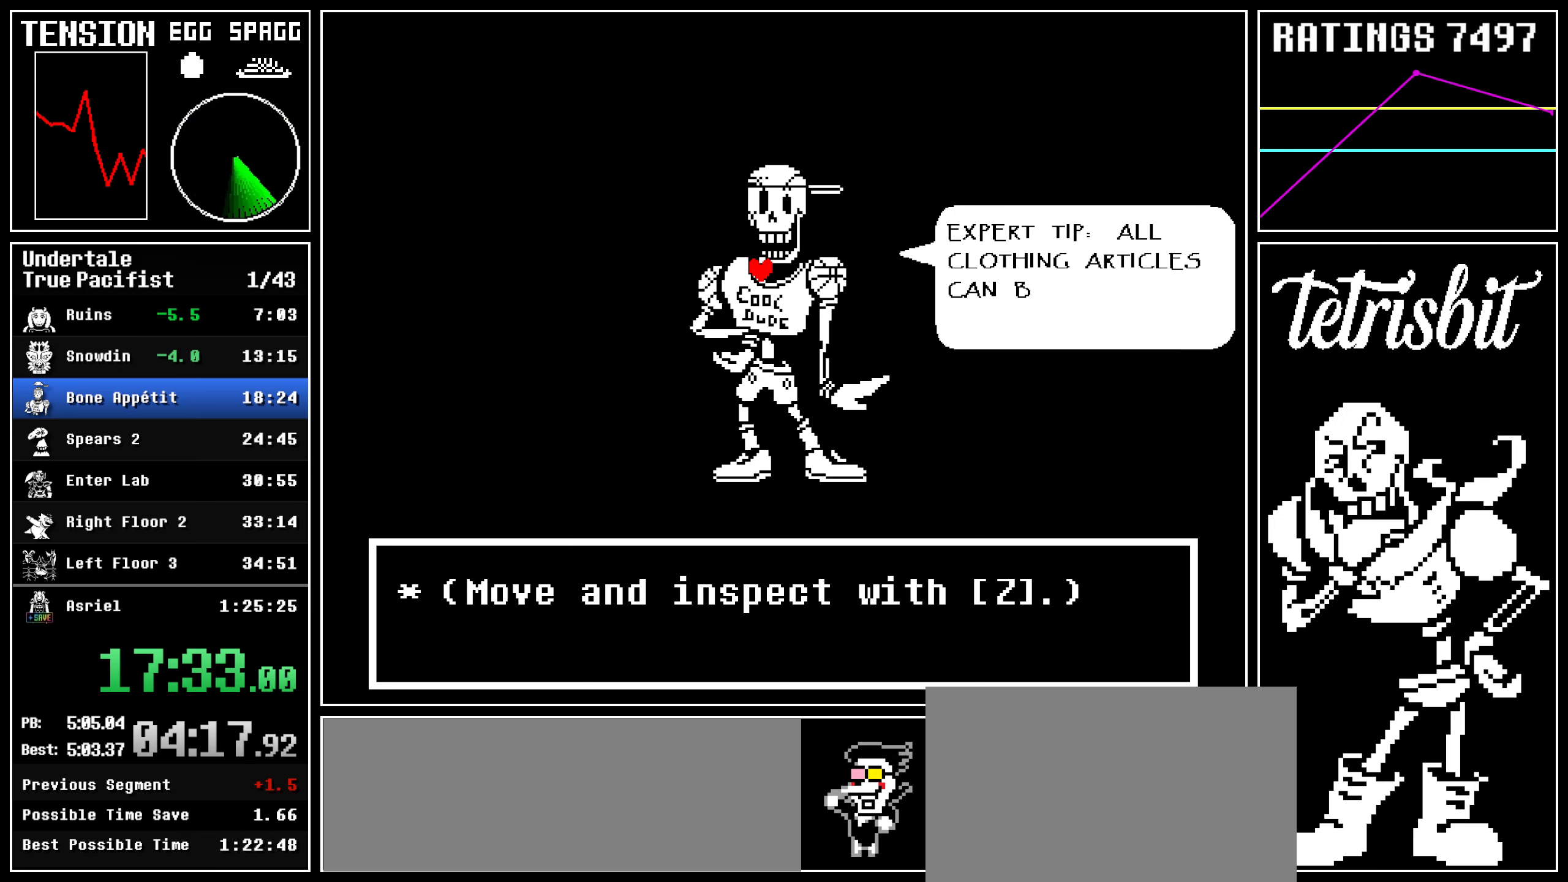
{"keys": ["return", "shift", "up"], "events": [[17, "shift", "down"], [50, "shift", "up"], [84, "return", "up"], [84, "z", "down"], [134, "return", "down"], [167, "shift", "down"], [167, "z", "up"], [200, "shift", "up"], [217, "return", "up"], [234, "z", "down"], [284, "return", "down"], [317, "shift", "down"], [317, "z", "up"], [367, "shift", "up"], [384, "return", "up"], [384, "z", "down"], [450, "return", "down"], [467, "shift", "down"], [467, "z", "up"]]}
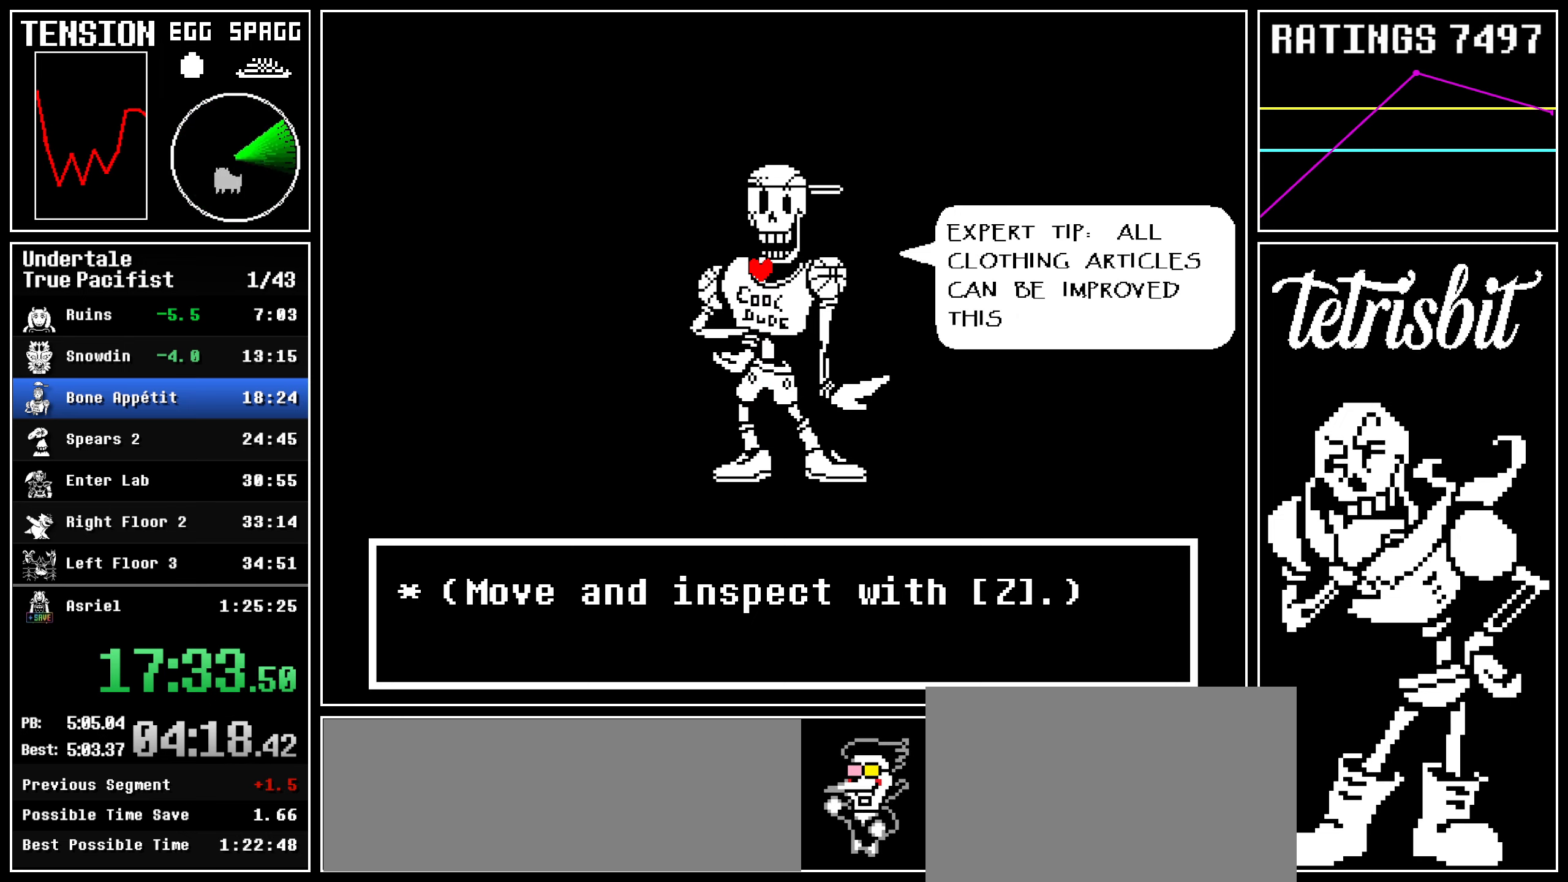
{"keys": ["return", "up", "z"], "events": [[17, "shift", "up"], [34, "return", "up"], [50, "z", "down"], [100, "return", "down"], [117, "z", "up"], [134, "shift", "down"], [167, "shift", "up"], [200, "return", "up"], [200, "z", "down"], [267, "return", "down"], [300, "shift", "down"], [300, "z", "up"], [334, "shift", "up"], [367, "return", "up"], [367, "z", "down"], [434, "return", "down"], [450, "z", "up"], [467, "shift", "down"], [484, "shift", "up"], [500, "z", "down"]]}
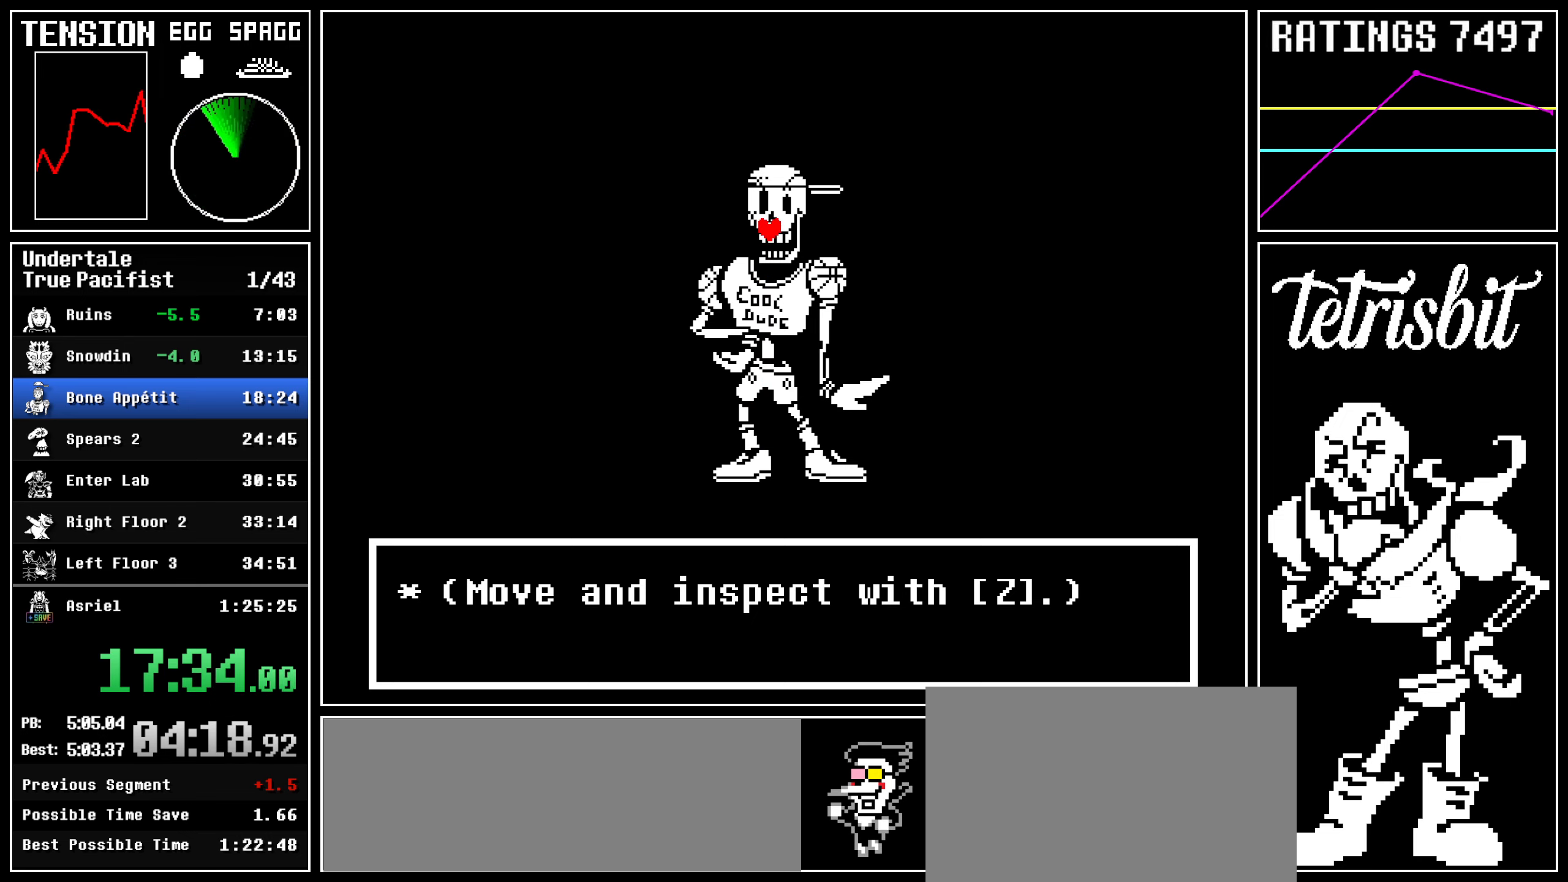
{"keys": ["return", "up", "z"], "events": [[17, "return", "up"], [67, "return", "down"], [100, "shift", "down"], [100, "z", "up"], [134, "shift", "up"], [150, "return", "up"], [150, "z", "down"], [200, "return", "down"], [234, "shift", "down"], [234, "z", "up"], [284, "shift", "up"], [300, "return", "up"], [300, "z", "down"], [350, "return", "down"], [367, "z", "up"], [384, "shift", "down"], [400, "shift", "up"], [417, "z", "down"], [434, "return", "up"], [484, "return", "down"]]}
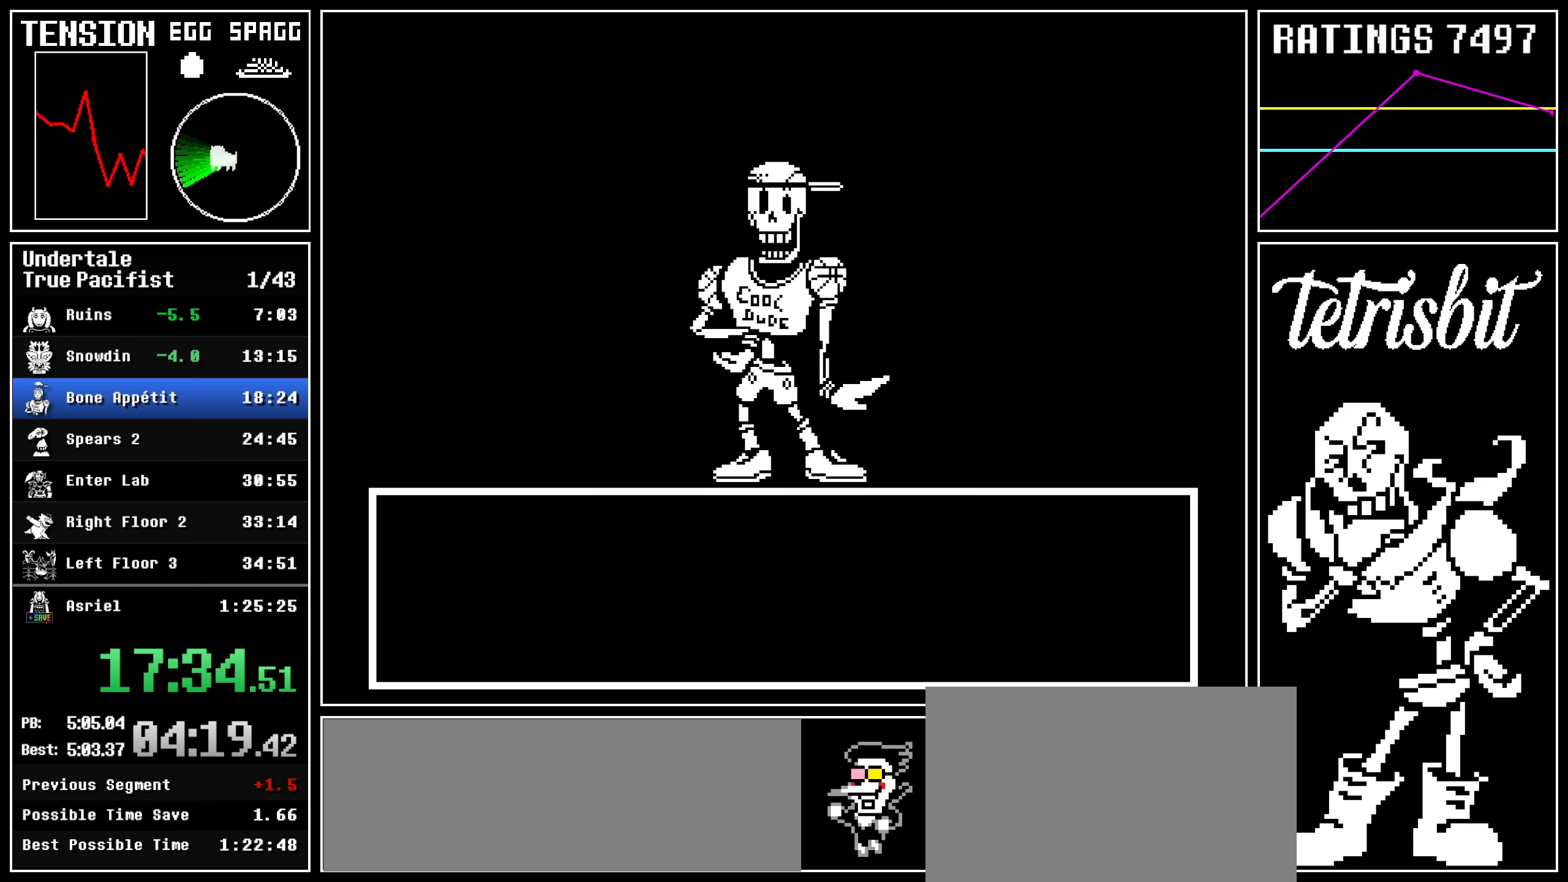
{"keys": ["up"], "events": [[17, "z", "up"], [34, "shift", "down"], [50, "shift", "up"], [67, "z", "down"], [84, "return", "up"], [134, "return", "down"], [167, "shift", "down"], [167, "z", "up"], [217, "return", "up"], [217, "shift", "up"], [217, "z", "down"], [284, "return", "down"], [300, "shift", "down"], [300, "z", "up"], [334, "shift", "up"], [350, "return", "up"], [350, "z", "down"], [417, "return", "down"], [434, "z", "up"], [450, "shift", "down"], [484, "shift", "up"], [500, "return", "up"]]}
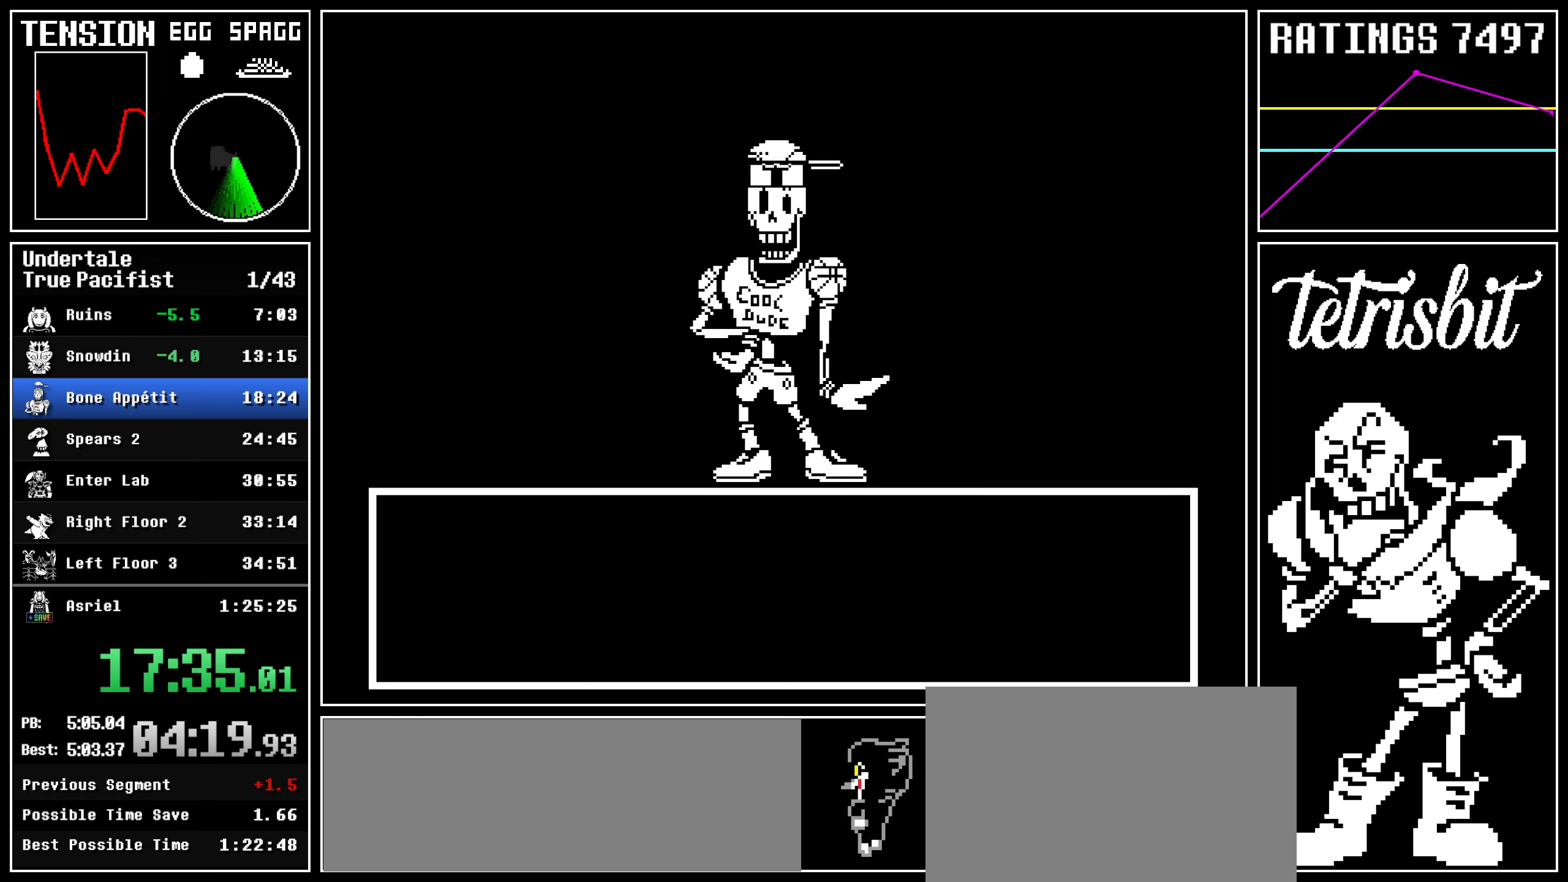
{"keys": ["up", "z"], "events": [[17, "z", "down"], [67, "return", "down"], [84, "z", "up"], [100, "shift", "down"], [134, "shift", "up"], [150, "return", "up"], [150, "z", "down"], [200, "return", "down"], [234, "z", "up"], [250, "shift", "down"], [284, "shift", "up"], [284, "z", "down"], [300, "return", "up"], [350, "return", "down"], [367, "z", "up"], [400, "shift", "down"], [434, "shift", "up"], [434, "z", "down"], [450, "return", "up"]]}
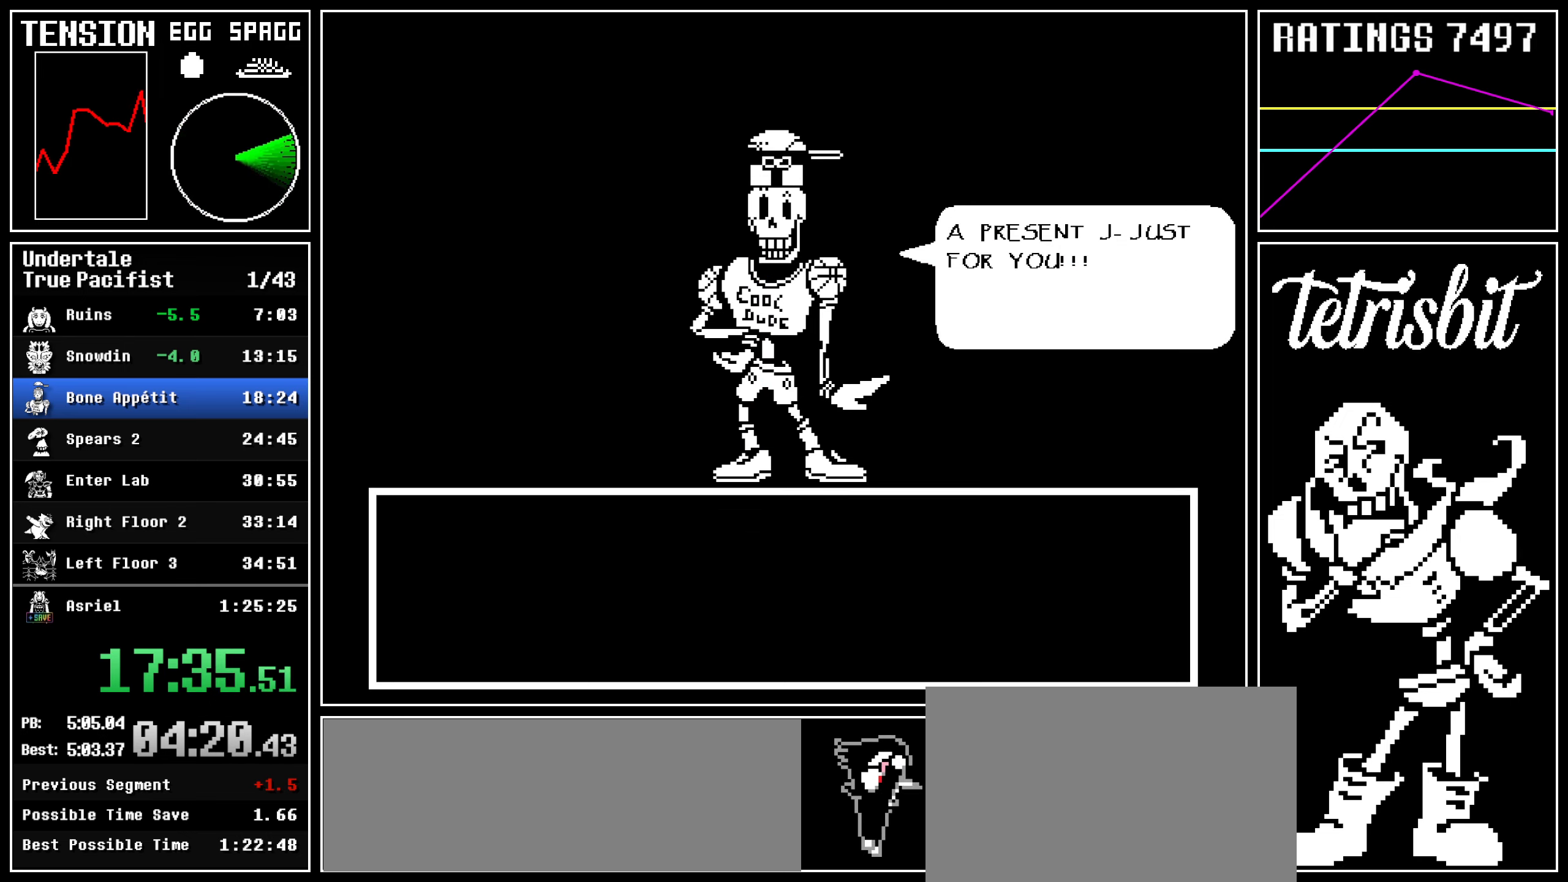
{"keys": ["return", "shift", "up"], "events": [[17, "return", "down"], [17, "z", "up"], [34, "shift", "down"], [84, "shift", "up"], [84, "z", "down"], [100, "return", "up"], [167, "return", "down"], [184, "z", "up"], [200, "shift", "down"], [217, "shift", "up"], [234, "z", "down"], [250, "return", "up"], [317, "return", "down"], [334, "z", "up"], [350, "shift", "down"], [384, "shift", "up"], [400, "return", "up"], [400, "z", "down"], [467, "return", "down"], [484, "z", "up"], [500, "shift", "down"]]}
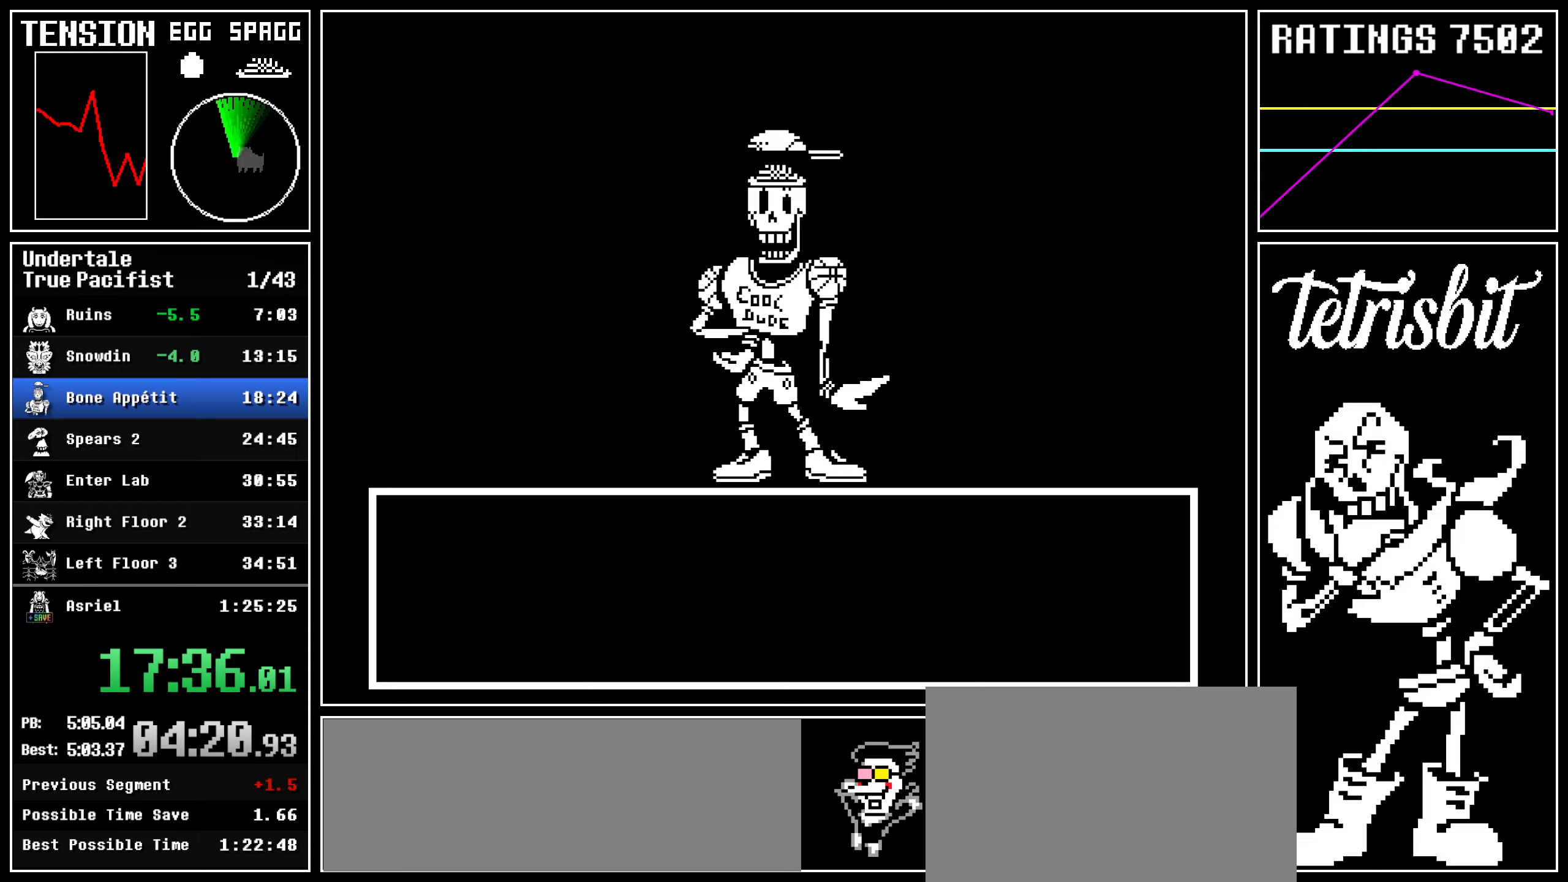
{"keys": ["z"], "events": [[17, "up", "up"], [34, "shift", "up"], [34, "z", "down"], [50, "return", "up"], [100, "return", "down"], [117, "z", "up"], [134, "shift", "down"], [184, "shift", "up"], [184, "z", "down"], [217, "return", "up"], [250, "return", "down"], [267, "z", "up"], [284, "shift", "down"], [334, "shift", "up"], [334, "z", "down"], [350, "return", "up"], [400, "return", "down"], [417, "z", "up"], [434, "shift", "down"], [484, "shift", "up"], [484, "z", "down"], [500, "return", "up"]]}
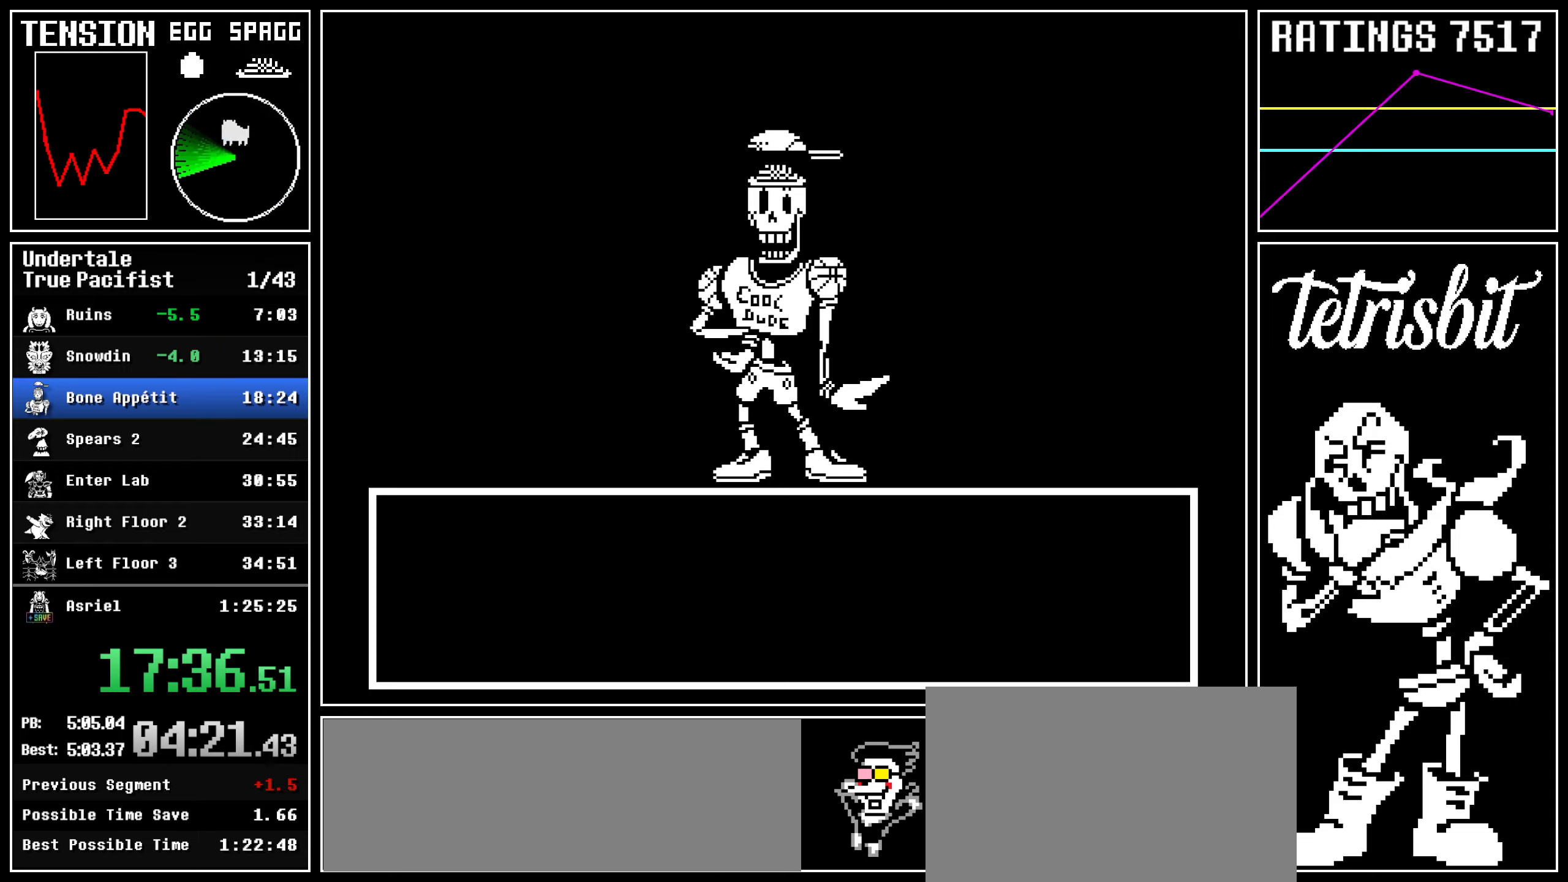
{"keys": ["return", "z"], "events": [[67, "return", "down"], [67, "z", "up"], [100, "shift", "down"], [134, "shift", "up"], [134, "z", "down"], [167, "return", "up"], [217, "return", "down"], [217, "z", "up"], [250, "shift", "down"], [284, "shift", "up"], [284, "z", "down"], [300, "return", "up"], [367, "return", "down"], [367, "z", "up"], [384, "shift", "down"], [417, "shift", "up"], [417, "z", "down"], [450, "return", "up"], [500, "return", "down"]]}
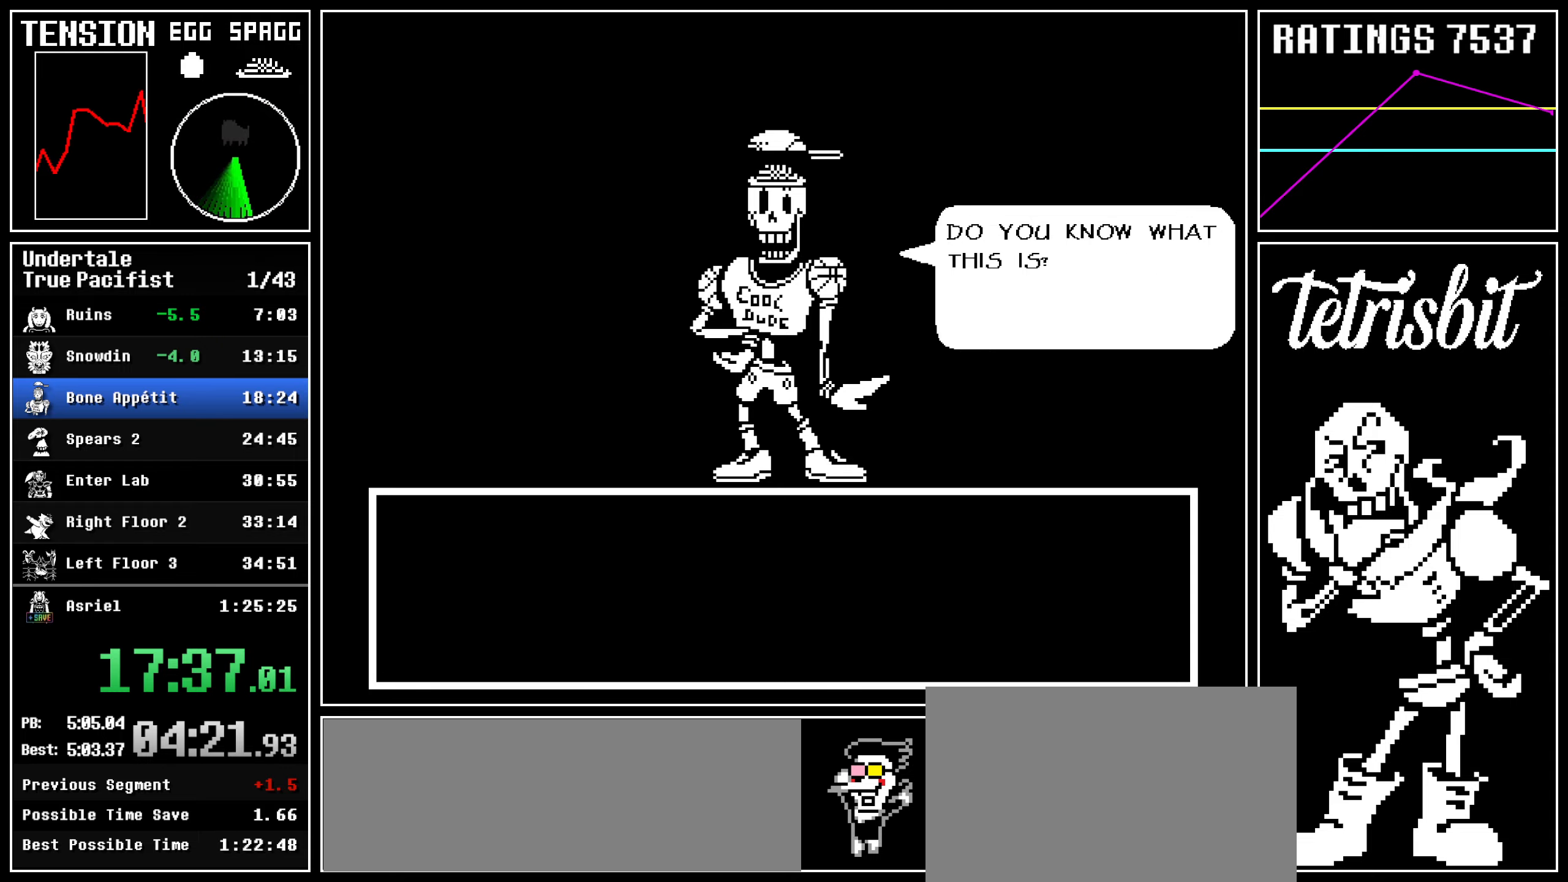
{"keys": ["z"], "events": [[17, "shift", "down"], [17, "z", "up"], [84, "return", "up"], [84, "shift", "up"], [84, "z", "down"], [150, "return", "down"], [167, "shift", "down"], [167, "z", "up"], [200, "shift", "up"], [217, "return", "up"], [217, "z", "down"], [267, "return", "down"], [284, "right", "down"], [300, "shift", "down"], [300, "z", "up"], [350, "shift", "up"], [367, "return", "up"], [367, "right", "up"], [367, "z", "down"], [417, "return", "down"], [417, "right", "down"], [450, "shift", "down"], [450, "z", "up"], [484, "right", "up"], [484, "shift", "up"], [500, "return", "up"], [500, "z", "down"]]}
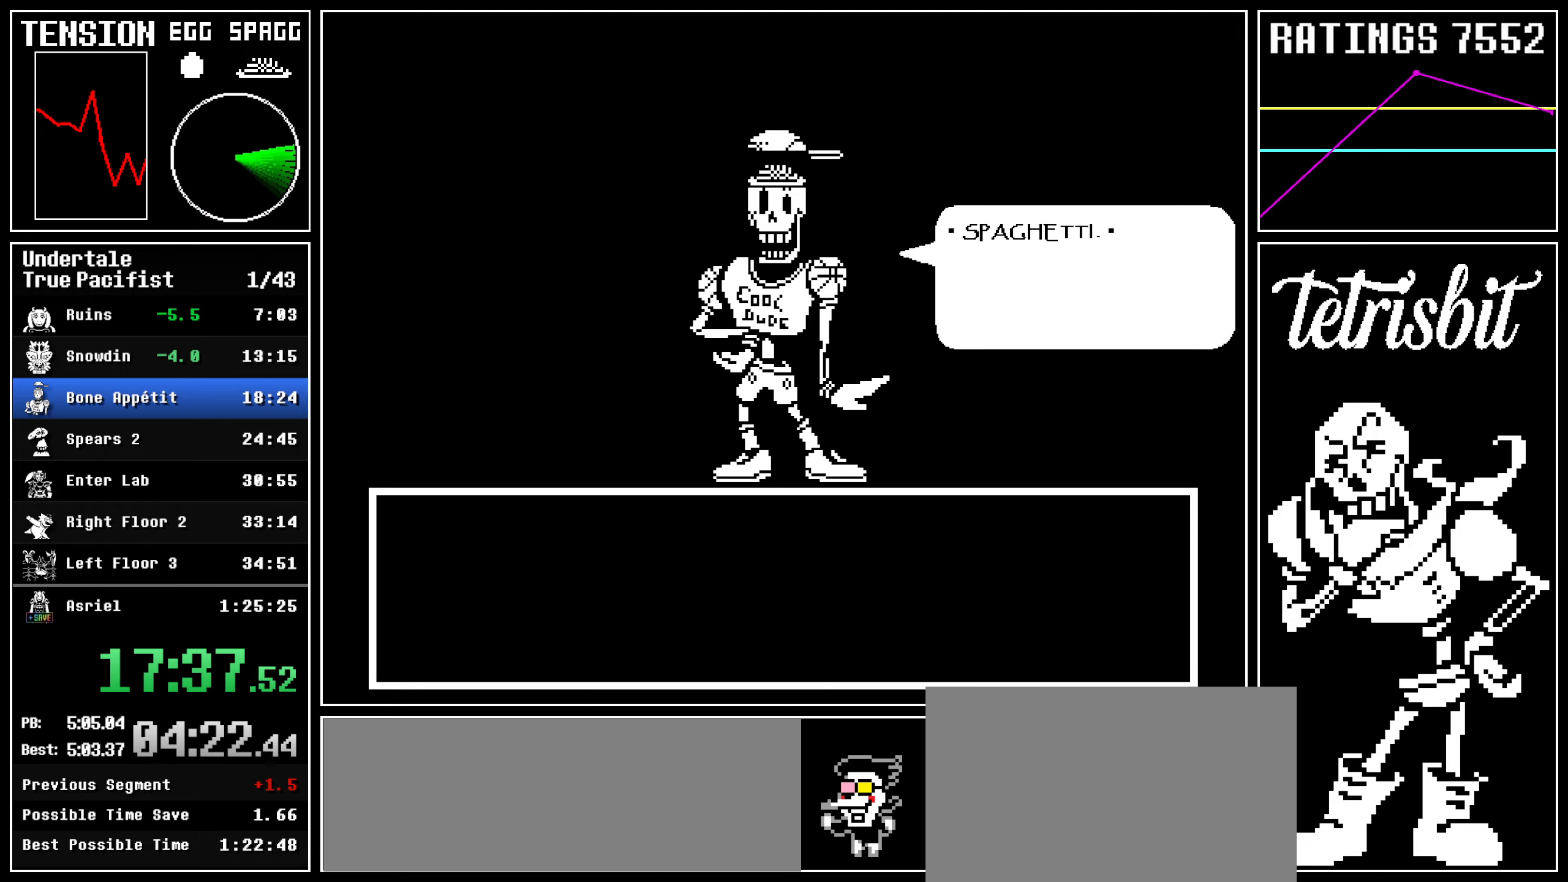
{"keys": ["return", "right", "z"], "events": [[50, "return", "down"], [67, "right", "down"], [100, "shift", "down"], [100, "z", "up"], [117, "right", "up"], [117, "shift", "up"], [134, "return", "up"], [134, "z", "down"], [200, "return", "down"], [217, "z", "up"], [234, "shift", "down"], [267, "shift", "up"], [284, "return", "up"], [284, "z", "down"], [350, "return", "down"], [367, "z", "up"], [384, "right", "down"], [384, "shift", "down"], [417, "right", "up"], [417, "shift", "up"], [434, "return", "up"], [434, "z", "down"], [484, "return", "down"], [484, "right", "down"]]}
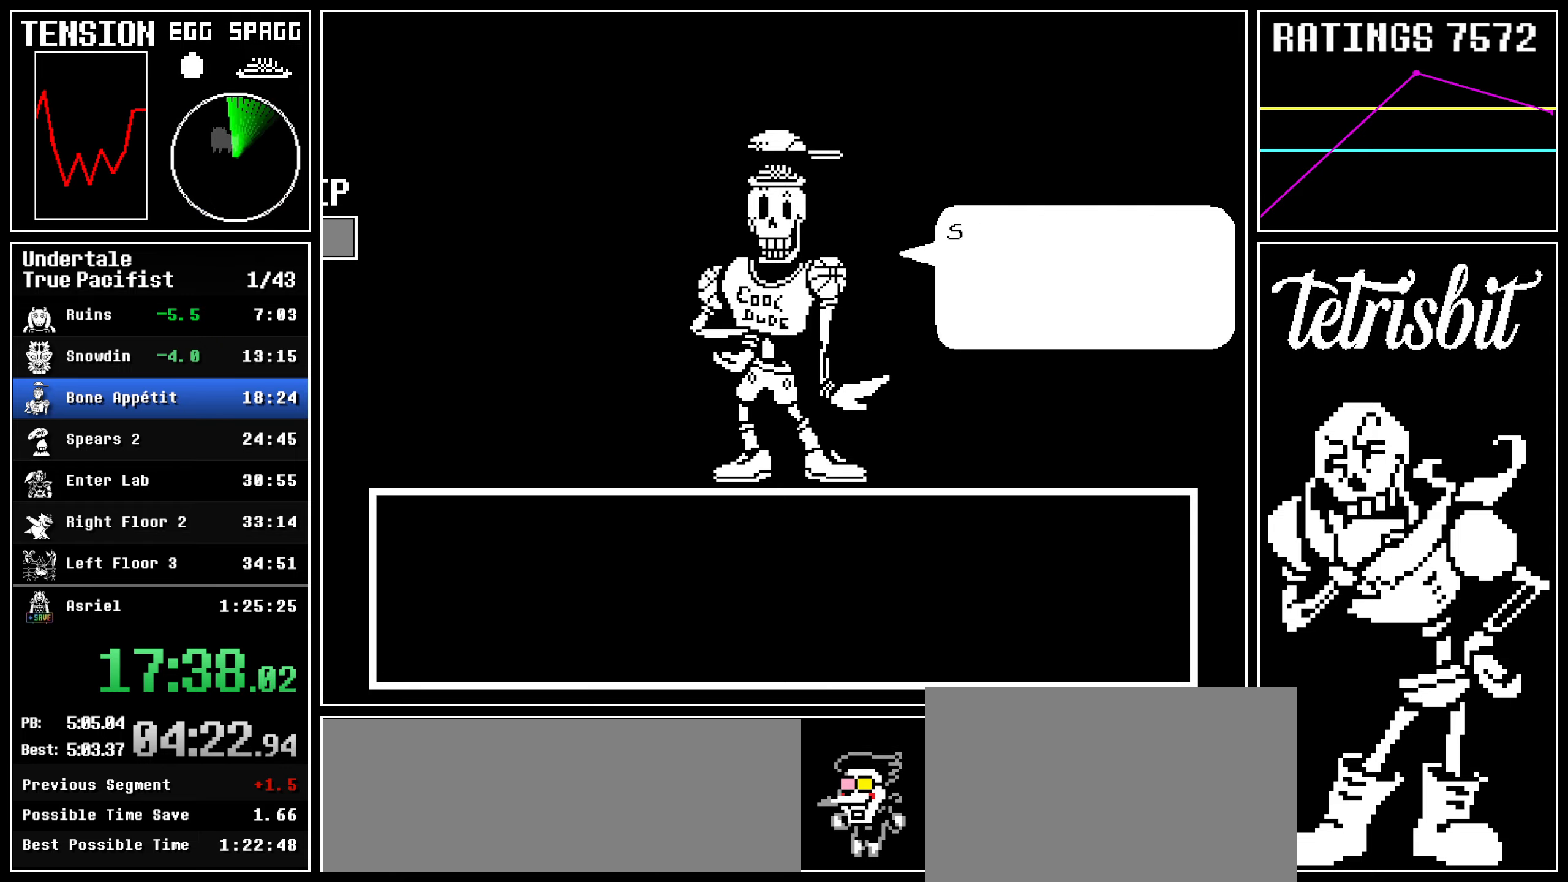
{"keys": ["z"], "events": [[17, "shift", "down"], [17, "z", "up"], [50, "shift", "up"], [84, "return", "up"], [84, "right", "up"], [84, "z", "down"], [134, "return", "down"], [134, "right", "down"], [150, "shift", "down"], [150, "z", "up"], [200, "shift", "up"], [217, "return", "up"], [217, "right", "up"], [217, "z", "down"], [284, "return", "down"], [284, "right", "down"], [300, "shift", "down"], [300, "z", "up"], [334, "shift", "up"], [350, "return", "up"], [350, "right", "up"], [350, "z", "down"], [417, "return", "down"], [417, "right", "down"], [434, "shift", "down"], [434, "z", "up"], [467, "shift", "up"], [484, "return", "up"], [500, "right", "up"], [500, "z", "down"]]}
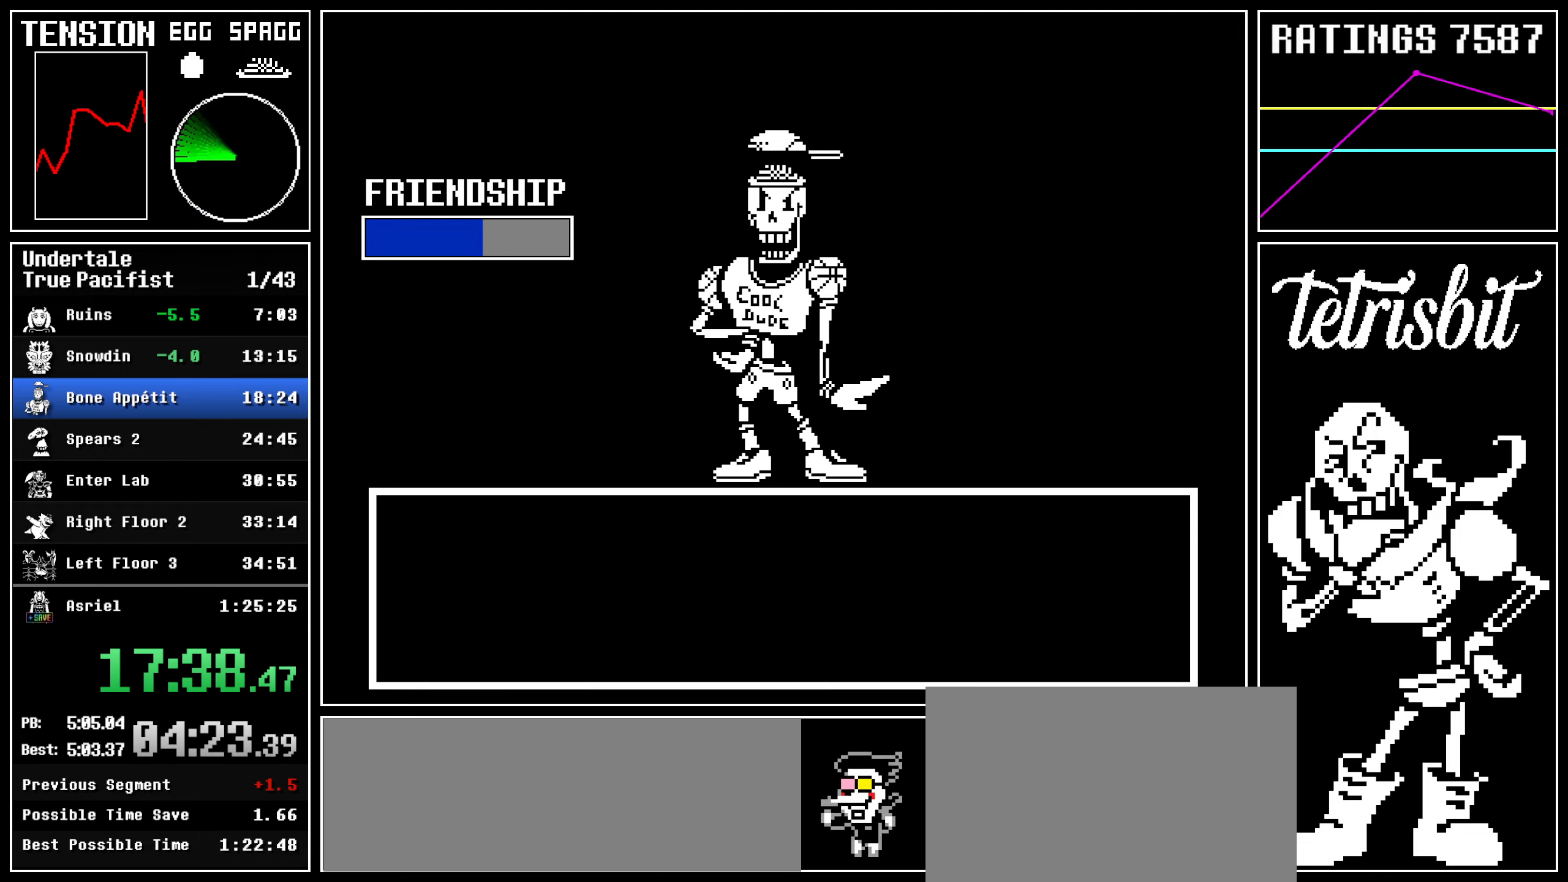
{"keys": ["return", "right", "shift", "z"], "events": [[50, "right", "down"], [67, "return", "down"], [84, "shift", "down"], [84, "z", "up"], [134, "shift", "up"], [134, "z", "down"], [150, "return", "up"], [150, "right", "up"], [184, "right", "down"], [217, "return", "down"], [217, "shift", "down"], [217, "z", "up"], [267, "shift", "up"], [267, "z", "down"], [284, "return", "up"], [284, "right", "up"], [334, "return", "down"], [334, "right", "down"], [334, "z", "up"], [350, "shift", "down"], [400, "return", "up"], [400, "z", "down"], [417, "right", "up"], [417, "shift", "up"], [467, "right", "down"], [484, "return", "down"], [500, "shift", "down"]]}
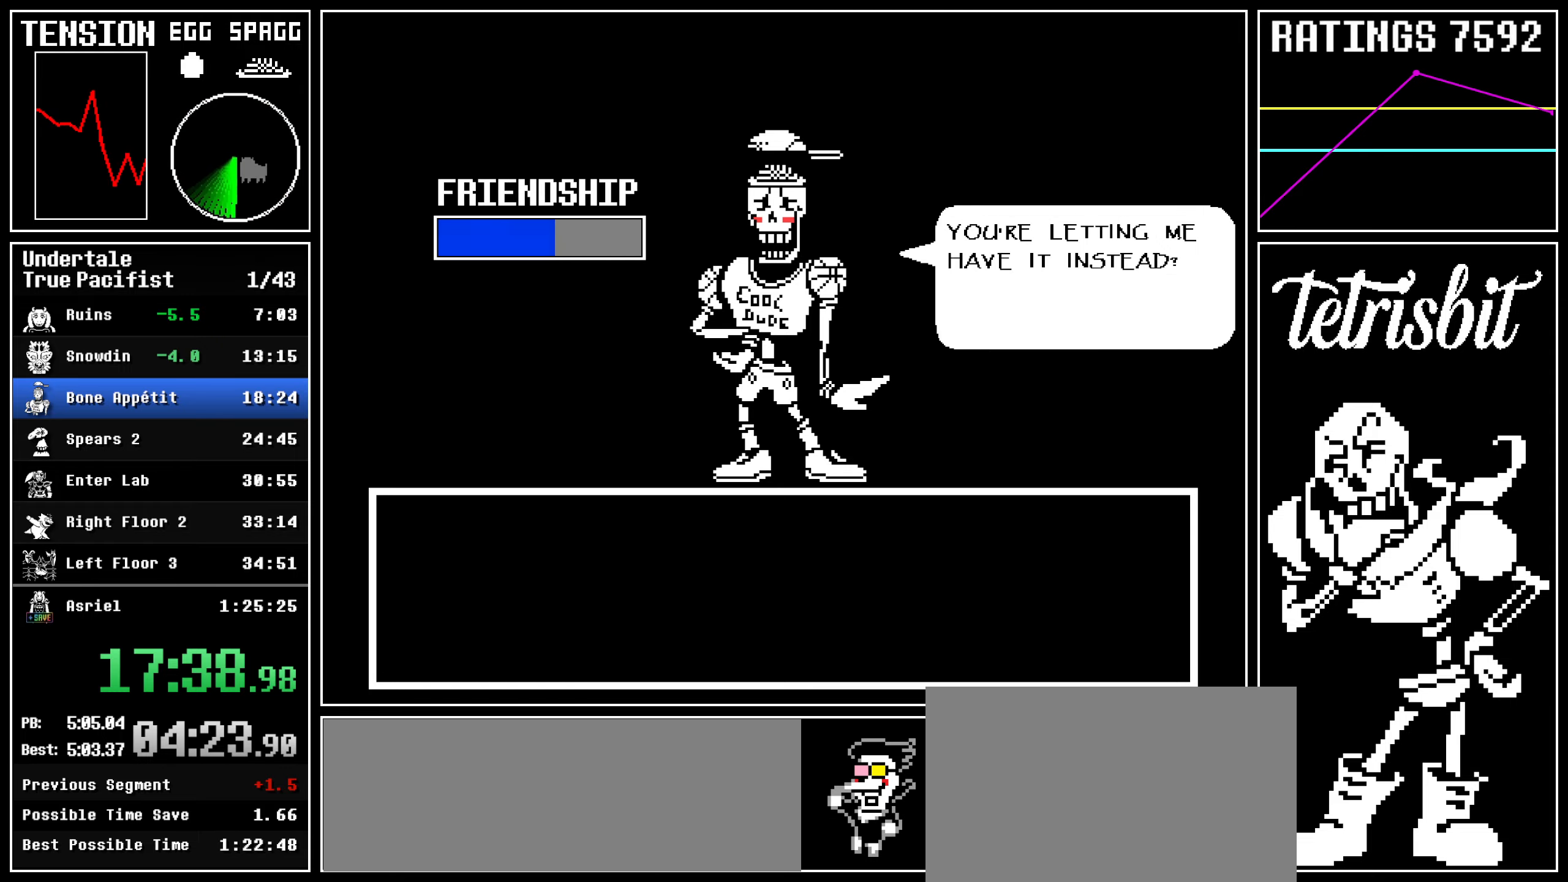
{"keys": ["right", "x", "z"]}
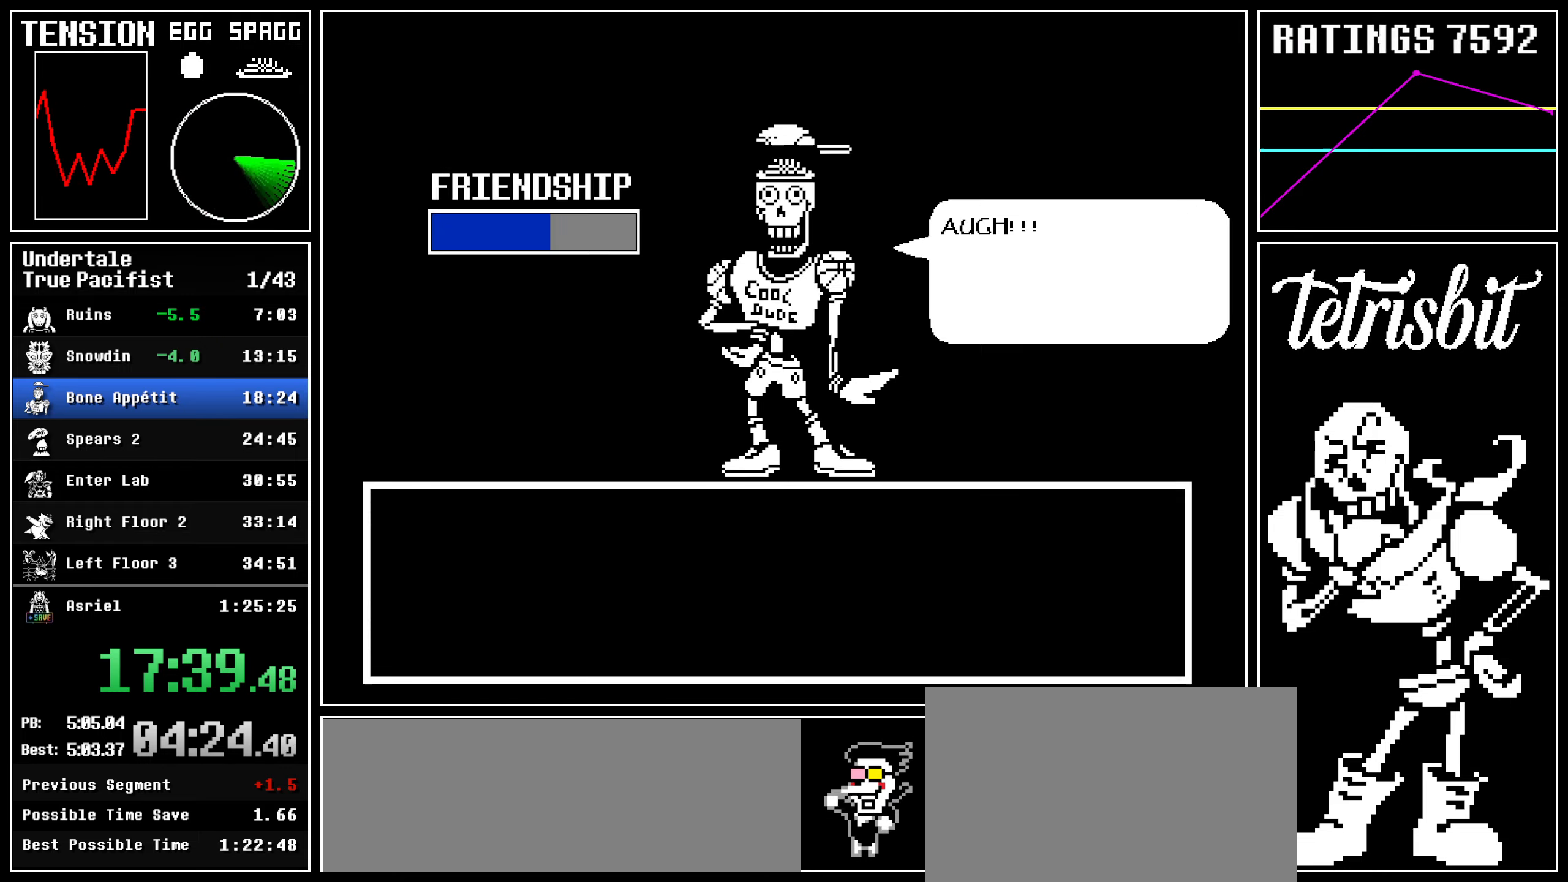
{"keys": ["return", "right"]}
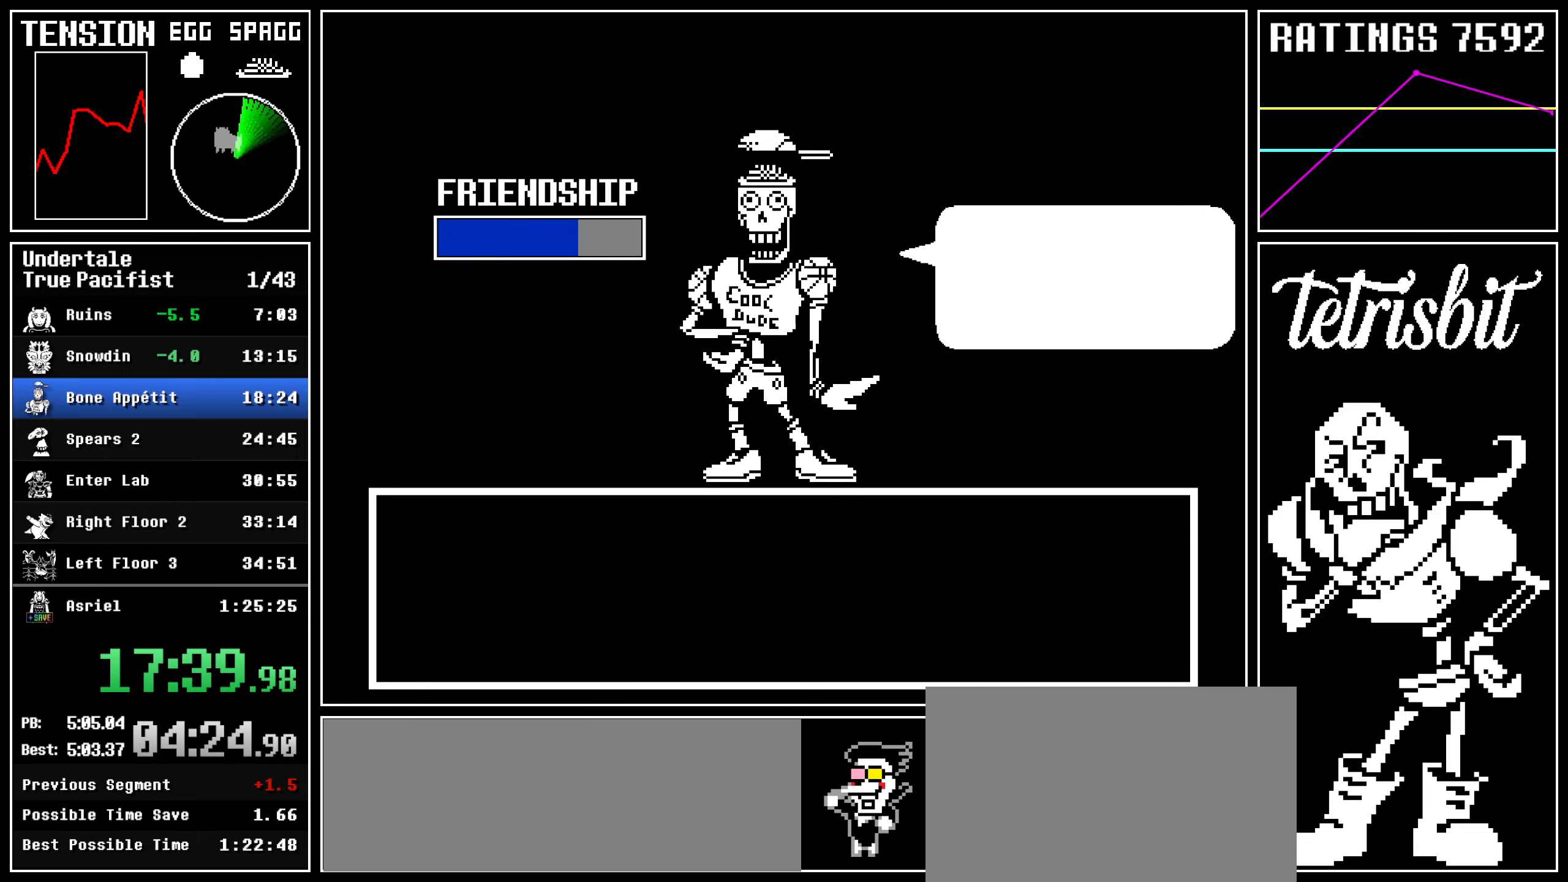
{"keys": ["return", "right"], "events": [[34, "shift", "down"], [50, "shift", "up"], [84, "return", "up"], [84, "z", "down"], [100, "right", "up"], [134, "right", "down"], [150, "return", "down"], [167, "z", "up"], [184, "shift", "down"], [217, "shift", "up"], [234, "return", "up"], [234, "right", "up"], [234, "z", "down"], [284, "return", "down"], [284, "right", "down"], [317, "shift", "down"], [317, "z", "up"], [350, "shift", "up"], [367, "return", "up"], [384, "right", "up"], [384, "z", "down"], [434, "return", "down"], [434, "right", "down"], [450, "shift", "down"], [467, "z", "up"], [500, "shift", "up"]]}
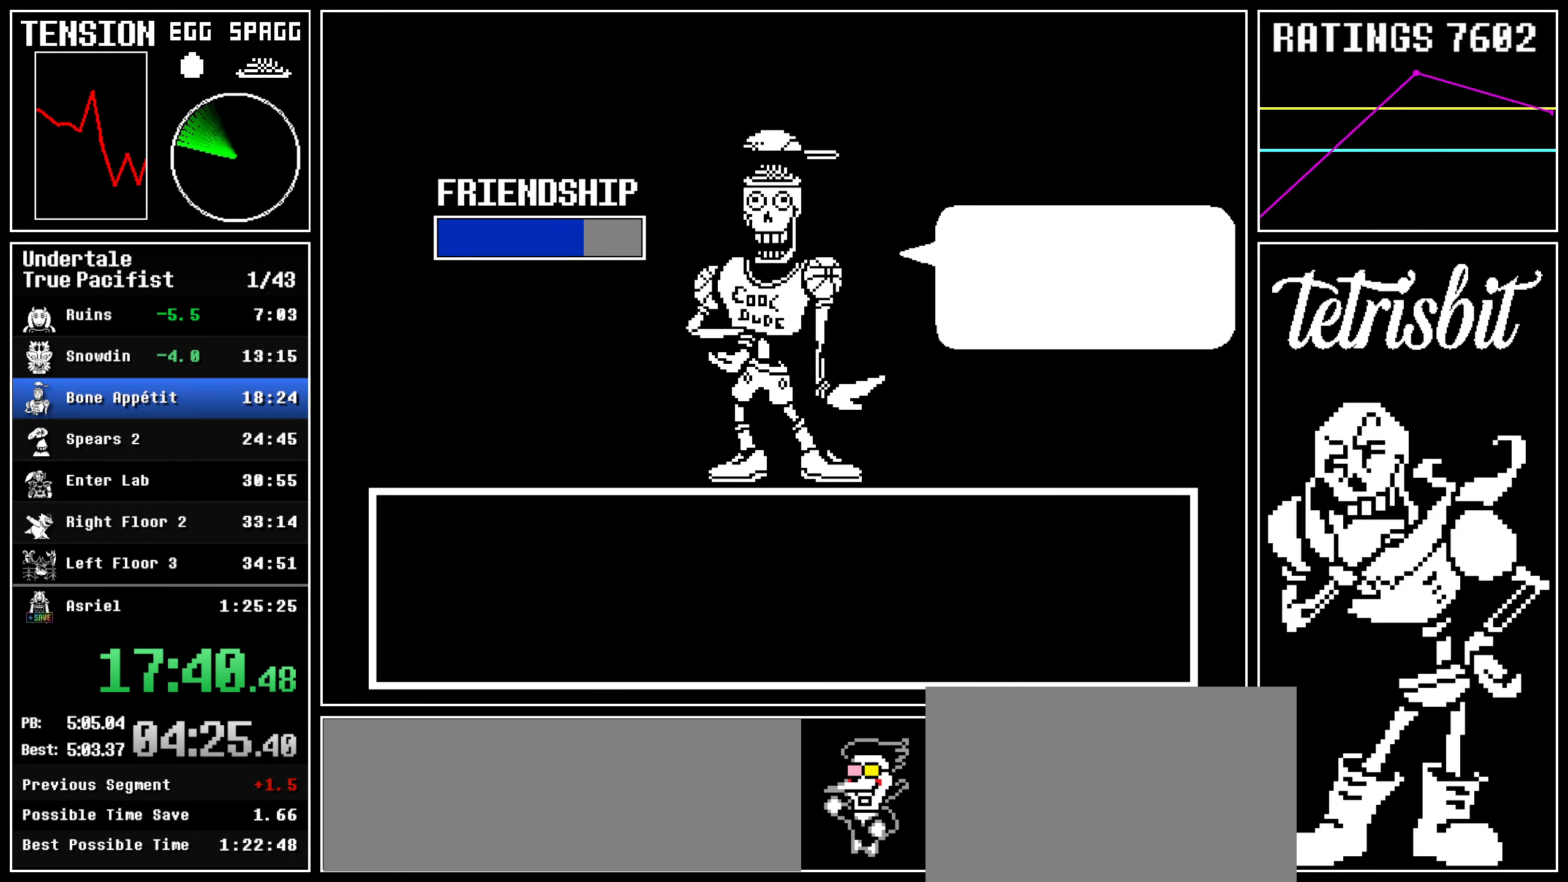
{"keys": ["z"], "events": [[17, "return", "up"], [34, "right", "up"], [34, "z", "down"], [84, "return", "down"], [84, "right", "down"], [117, "shift", "down"], [117, "z", "up"], [150, "shift", "up"], [167, "return", "up"], [184, "z", "down"], [250, "return", "down"], [250, "z", "up"], [267, "shift", "down"], [300, "shift", "up"], [317, "return", "up"], [334, "z", "down"], [350, "right", "up"], [400, "return", "down"], [400, "right", "down"], [434, "shift", "down"], [434, "z", "up"], [450, "shift", "up"], [484, "return", "up"], [484, "right", "up"], [484, "z", "down"]]}
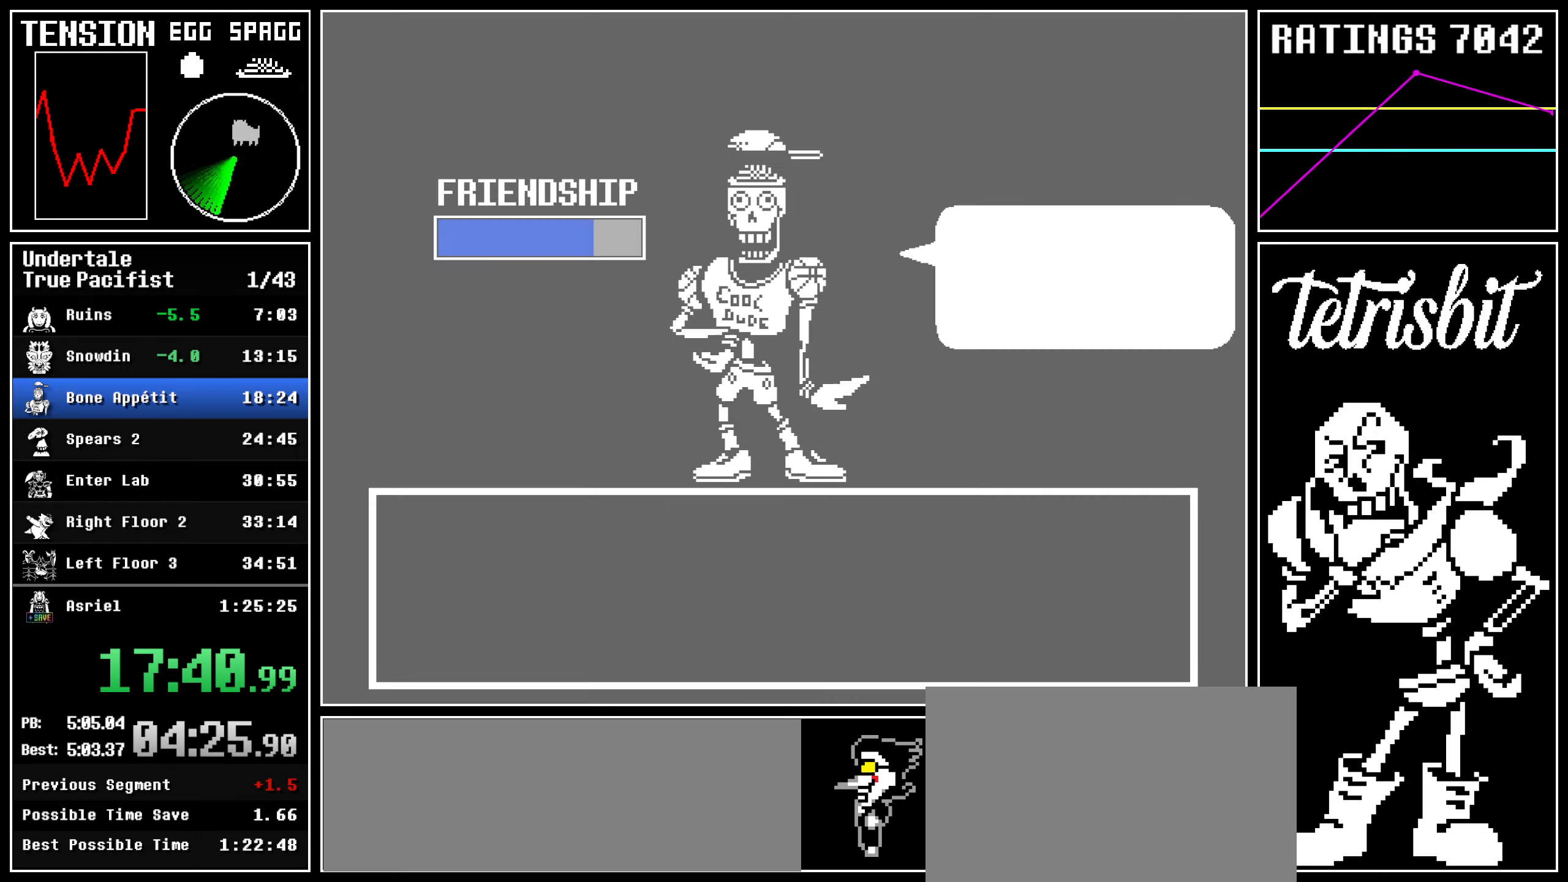
{"keys": ["return", "right", "z"], "events": [[50, "return", "down"], [50, "right", "down"], [84, "shift", "down"], [84, "z", "up"], [117, "shift", "up"], [134, "return", "up"], [150, "right", "up"], [150, "z", "down"], [200, "return", "down"], [200, "right", "down"], [217, "shift", "down"], [217, "z", "up"], [250, "shift", "up"], [284, "return", "up"], [300, "right", "up"], [300, "z", "down"], [334, "right", "down"], [350, "return", "down"], [367, "shift", "down"], [384, "z", "up"], [417, "shift", "up"], [434, "return", "up"], [450, "z", "down"], [500, "return", "down"]]}
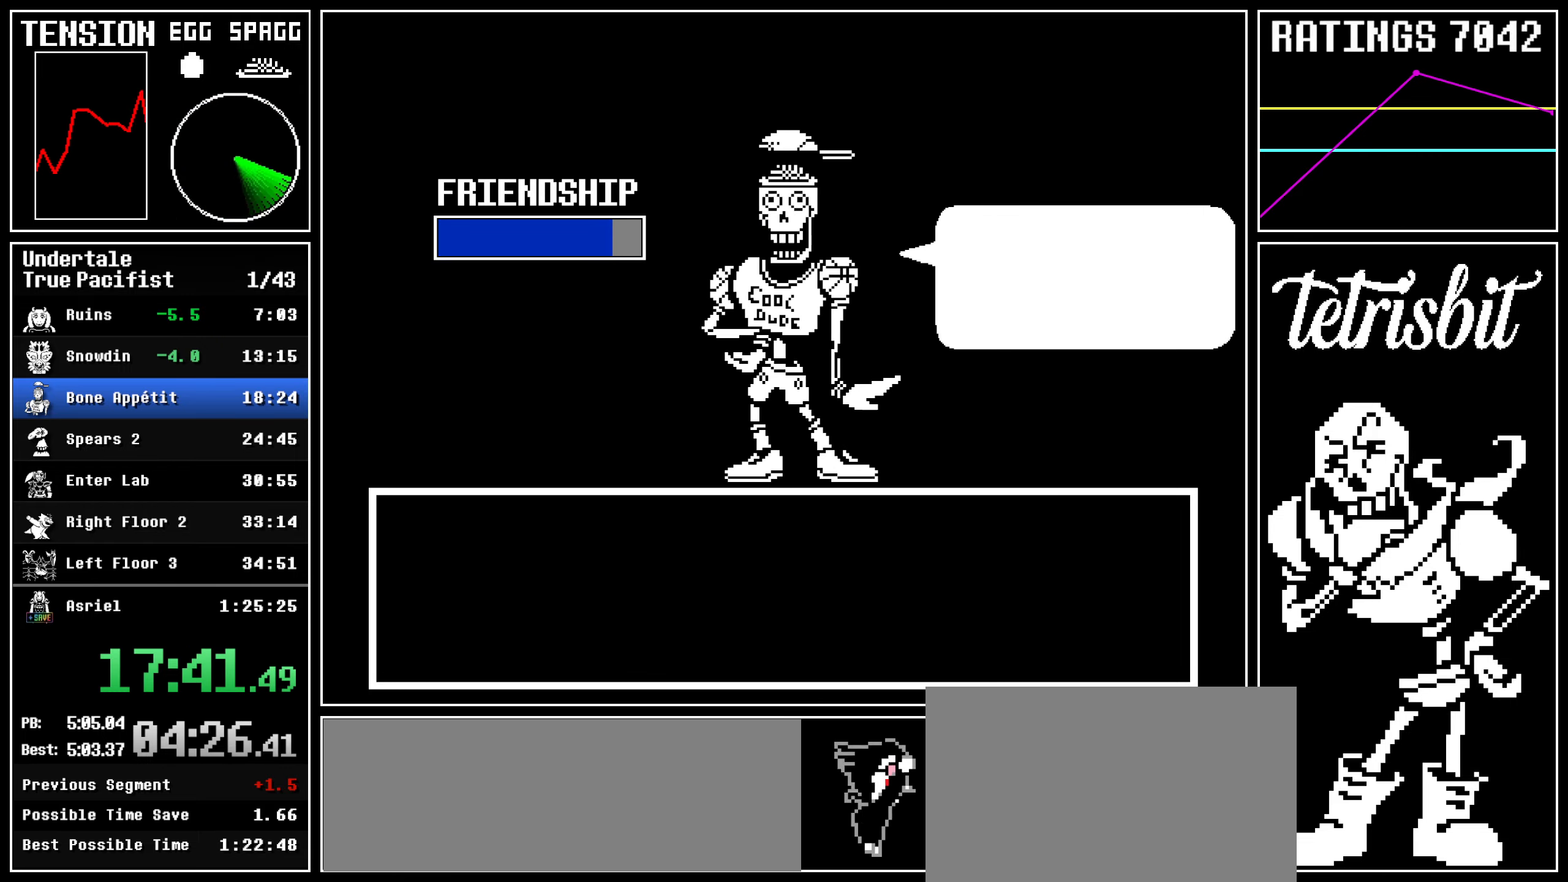
{"keys": ["return", "right", "shift"], "events": [[34, "shift", "down"], [34, "z", "up"], [67, "shift", "up"], [84, "return", "up"], [117, "z", "down"], [134, "right", "up"], [150, "right", "down"], [167, "return", "down"], [184, "shift", "down"], [184, "z", "up"], [217, "shift", "up"], [234, "return", "up"], [250, "z", "down"], [317, "return", "down"], [350, "shift", "down"], [350, "z", "up"], [384, "shift", "up"], [400, "return", "up"], [417, "z", "down"], [484, "return", "down"], [500, "shift", "down"], [500, "z", "up"]]}
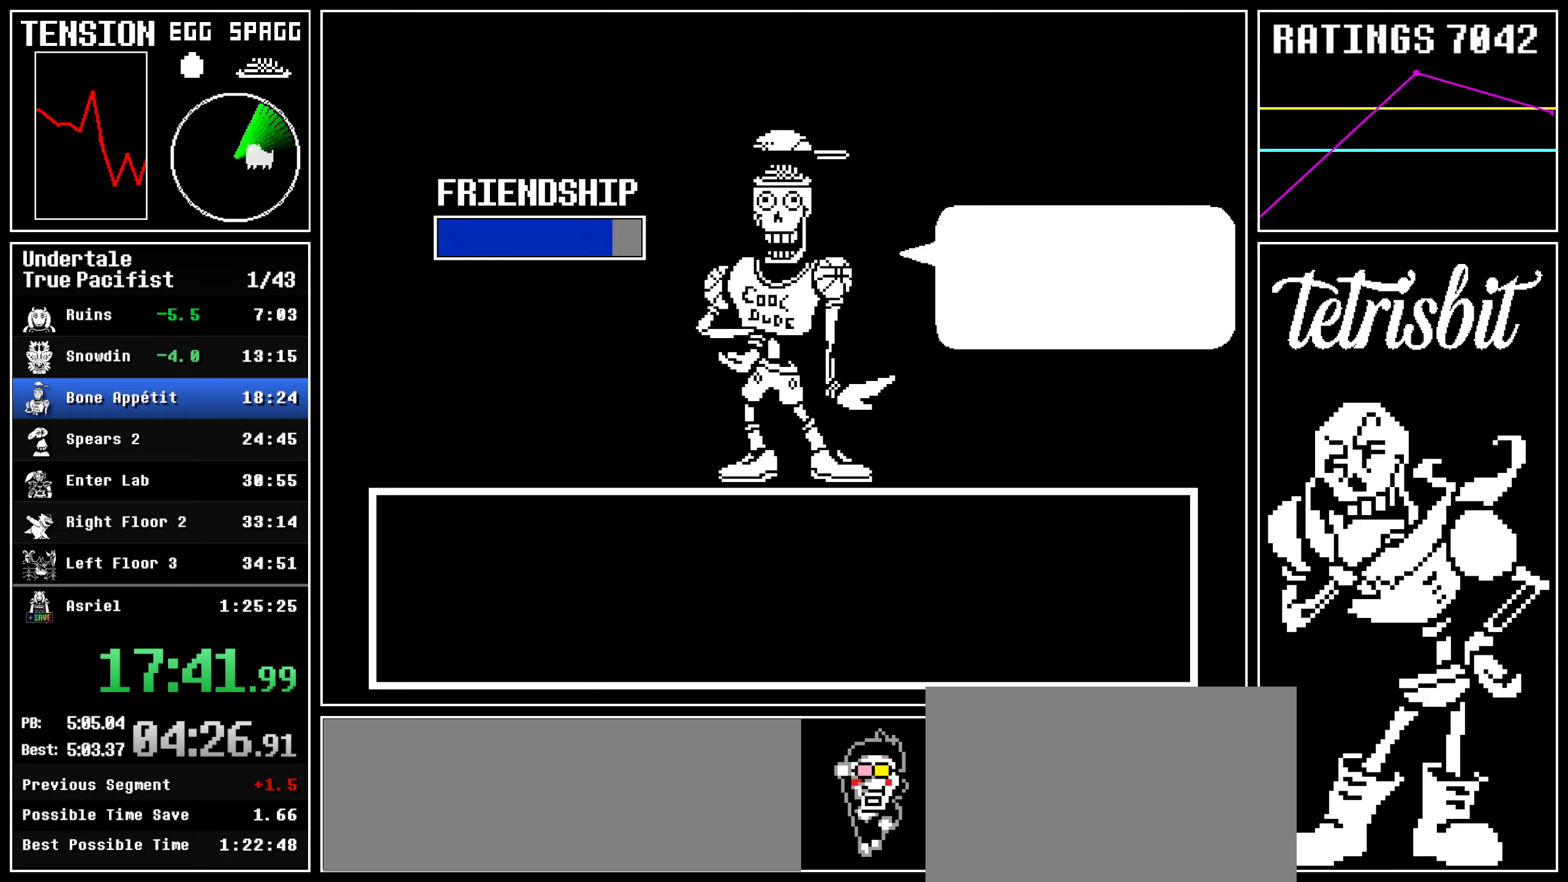
{"keys": ["right", "z"], "events": [[34, "shift", "up"], [50, "return", "up"], [67, "z", "down"], [134, "return", "down"], [150, "z", "up"], [167, "shift", "down"], [184, "shift", "up"], [200, "return", "up"], [234, "z", "down"], [284, "return", "down"], [300, "shift", "down"], [300, "z", "up"], [334, "shift", "up"], [350, "return", "up"], [350, "z", "down"], [417, "return", "down"], [434, "z", "up"], [450, "shift", "down"], [484, "shift", "up"], [500, "return", "up"], [500, "z", "down"]]}
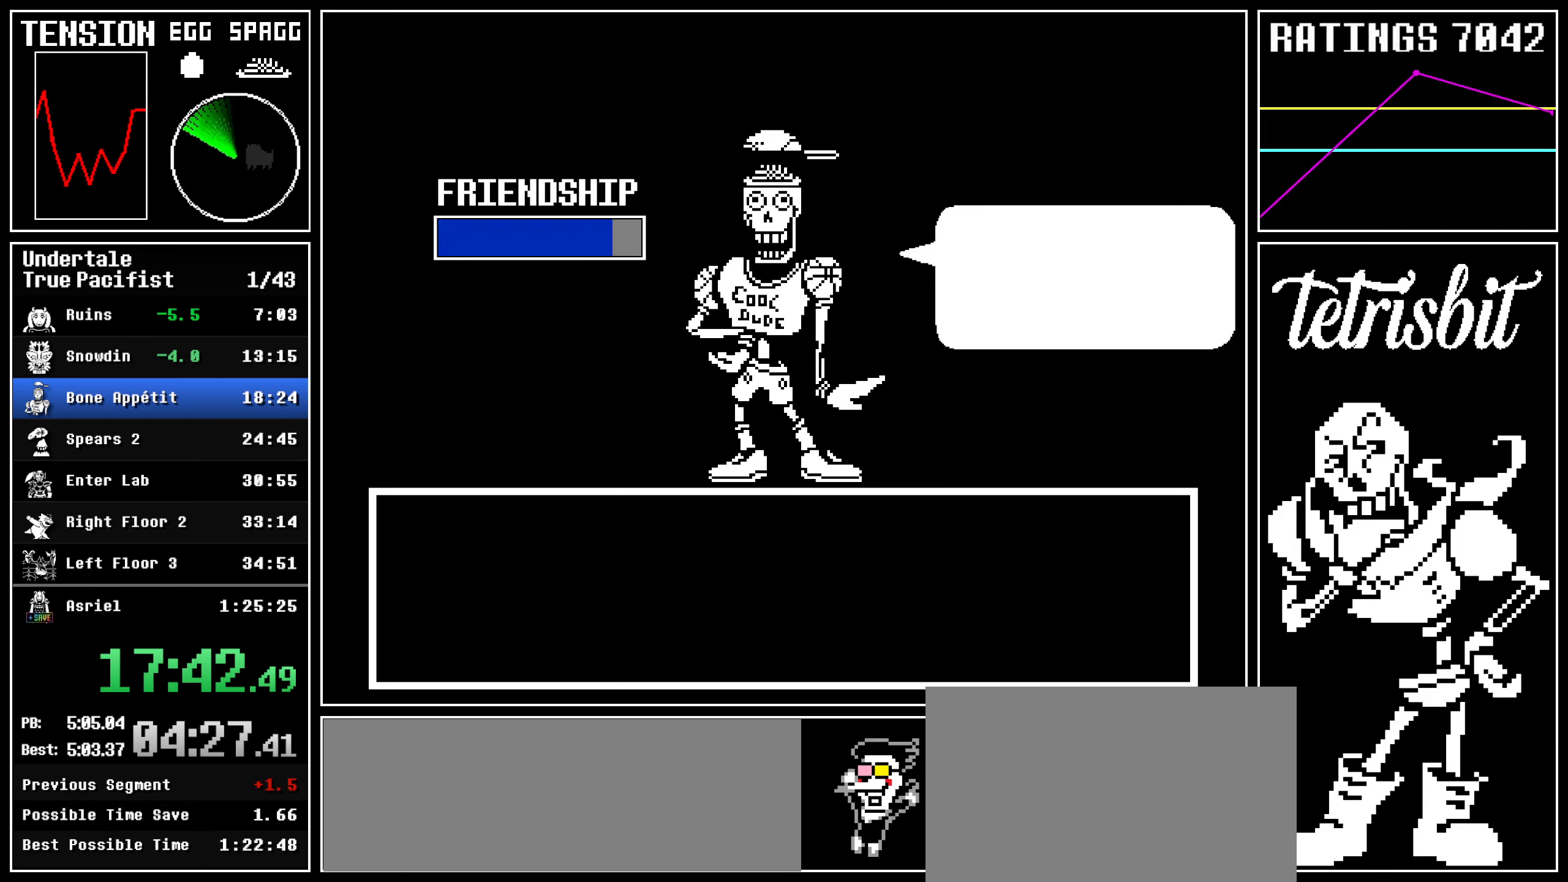
{"keys": ["right", "x", "z"]}
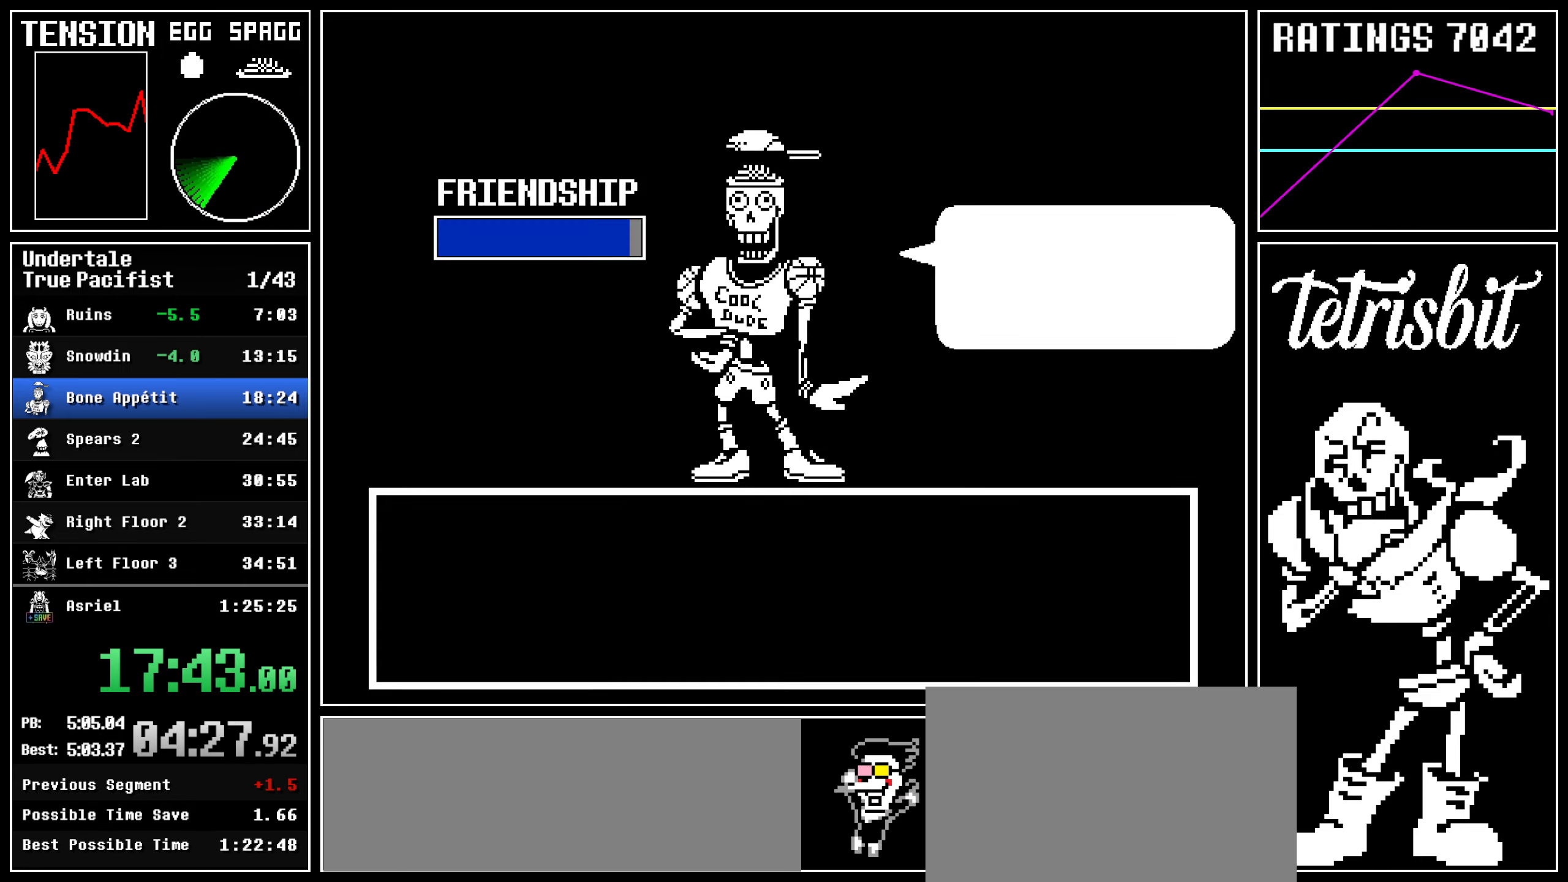
{"keys": ["right"]}
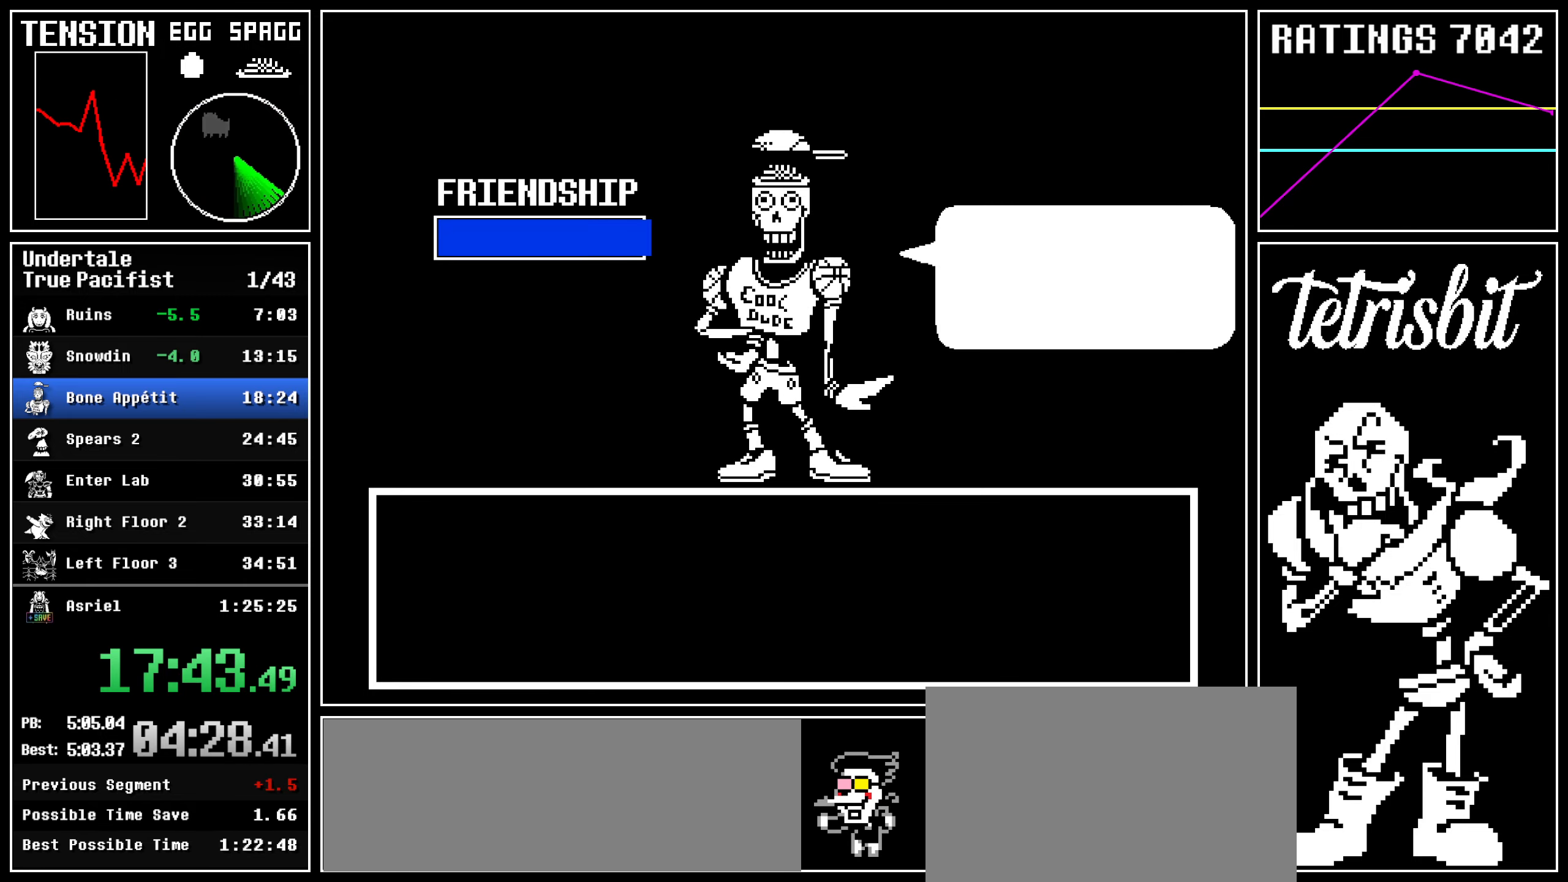
{"keys": ["right"], "events": []}
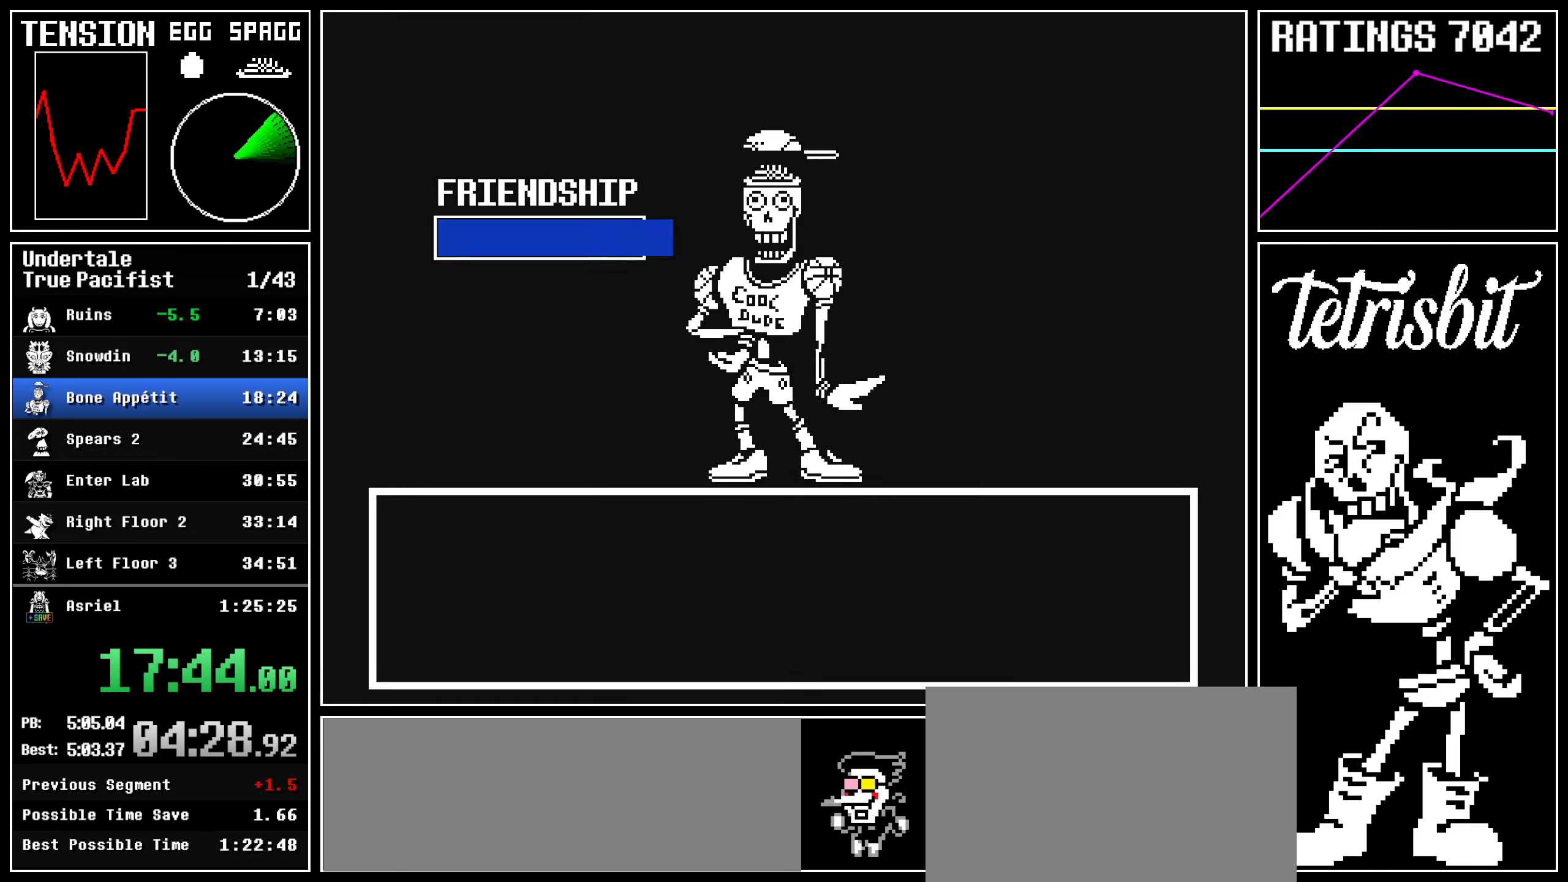
{"keys": [], "events": [[334, "right", "up"]]}
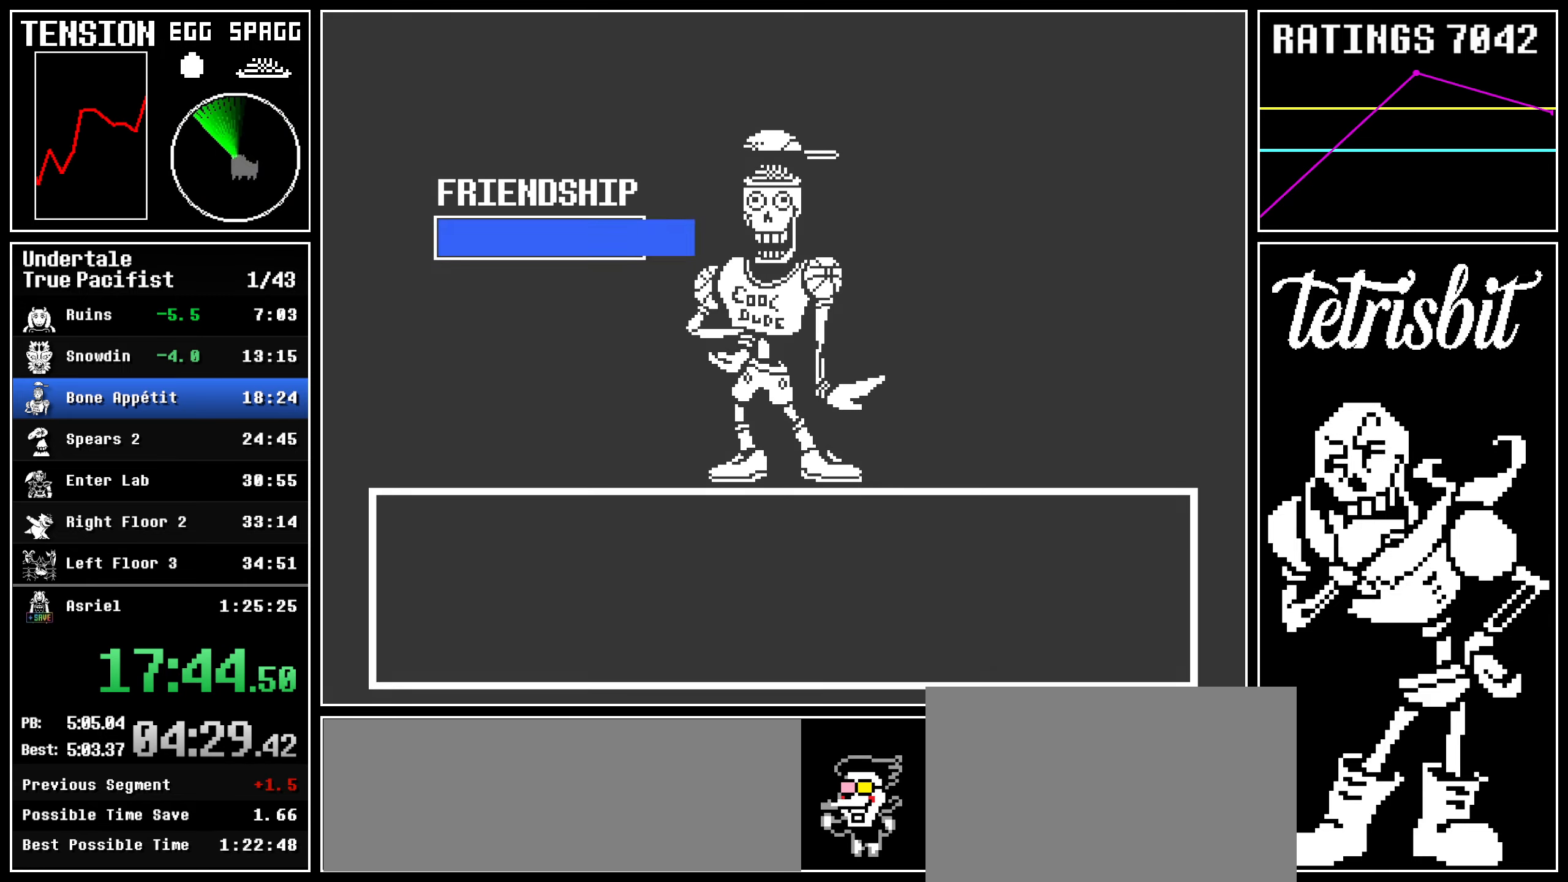
{"keys": [], "events": []}
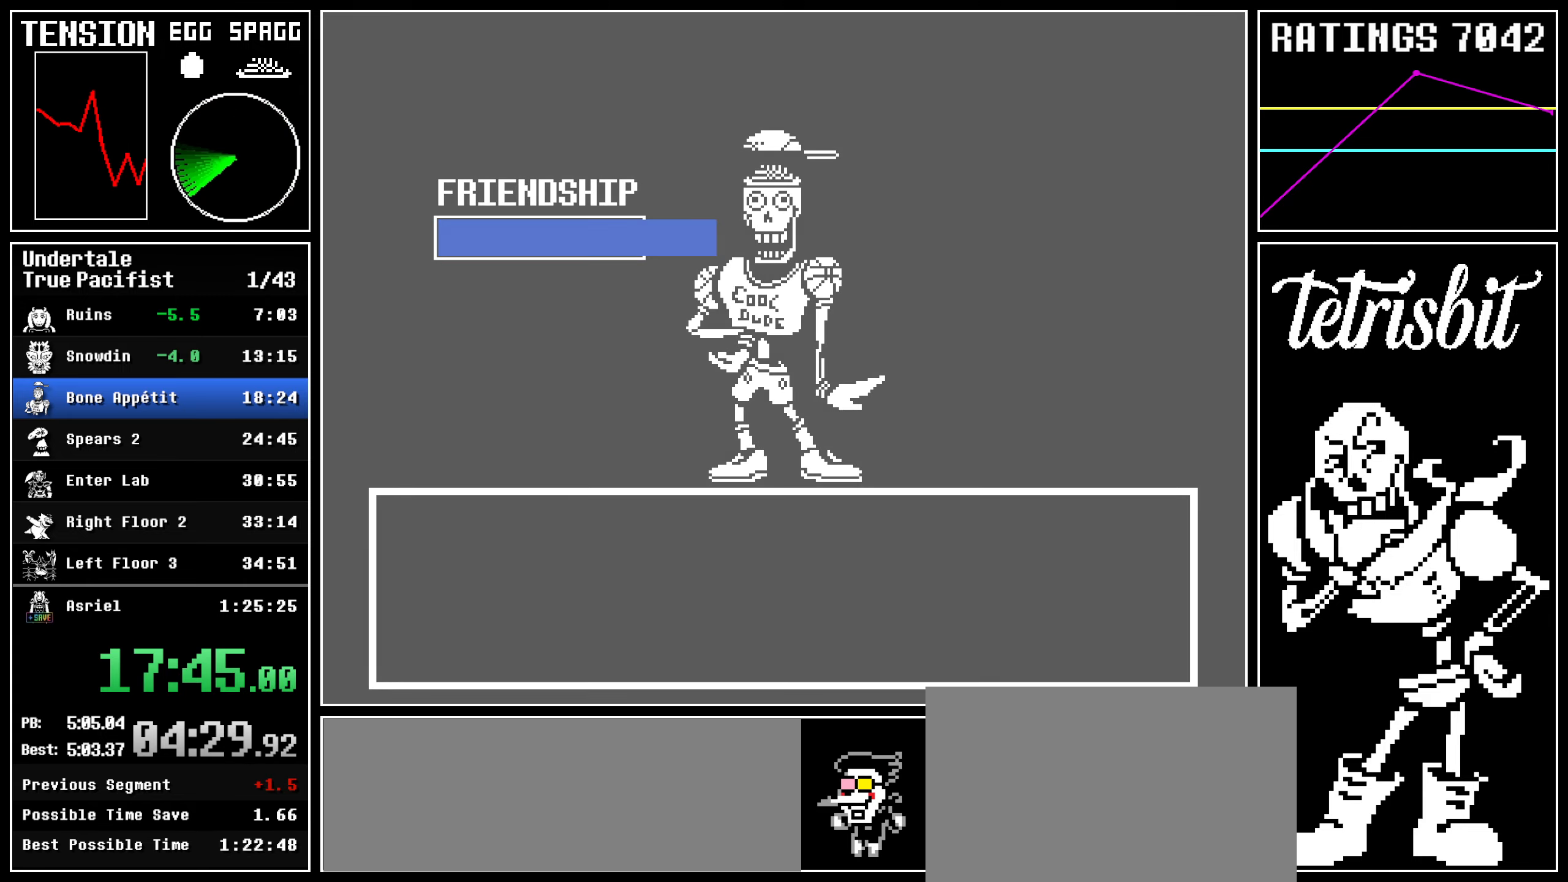
{"keys": ["return"], "events": [[134, "return", "down"], [150, "return", "up"], [217, "return", "down"], [250, "return", "up"], [267, "z", "down"], [300, "z", "up"], [334, "return", "down"], [384, "return", "up"], [417, "return", "down"], [467, "return", "up"], [484, "return", "down"]]}
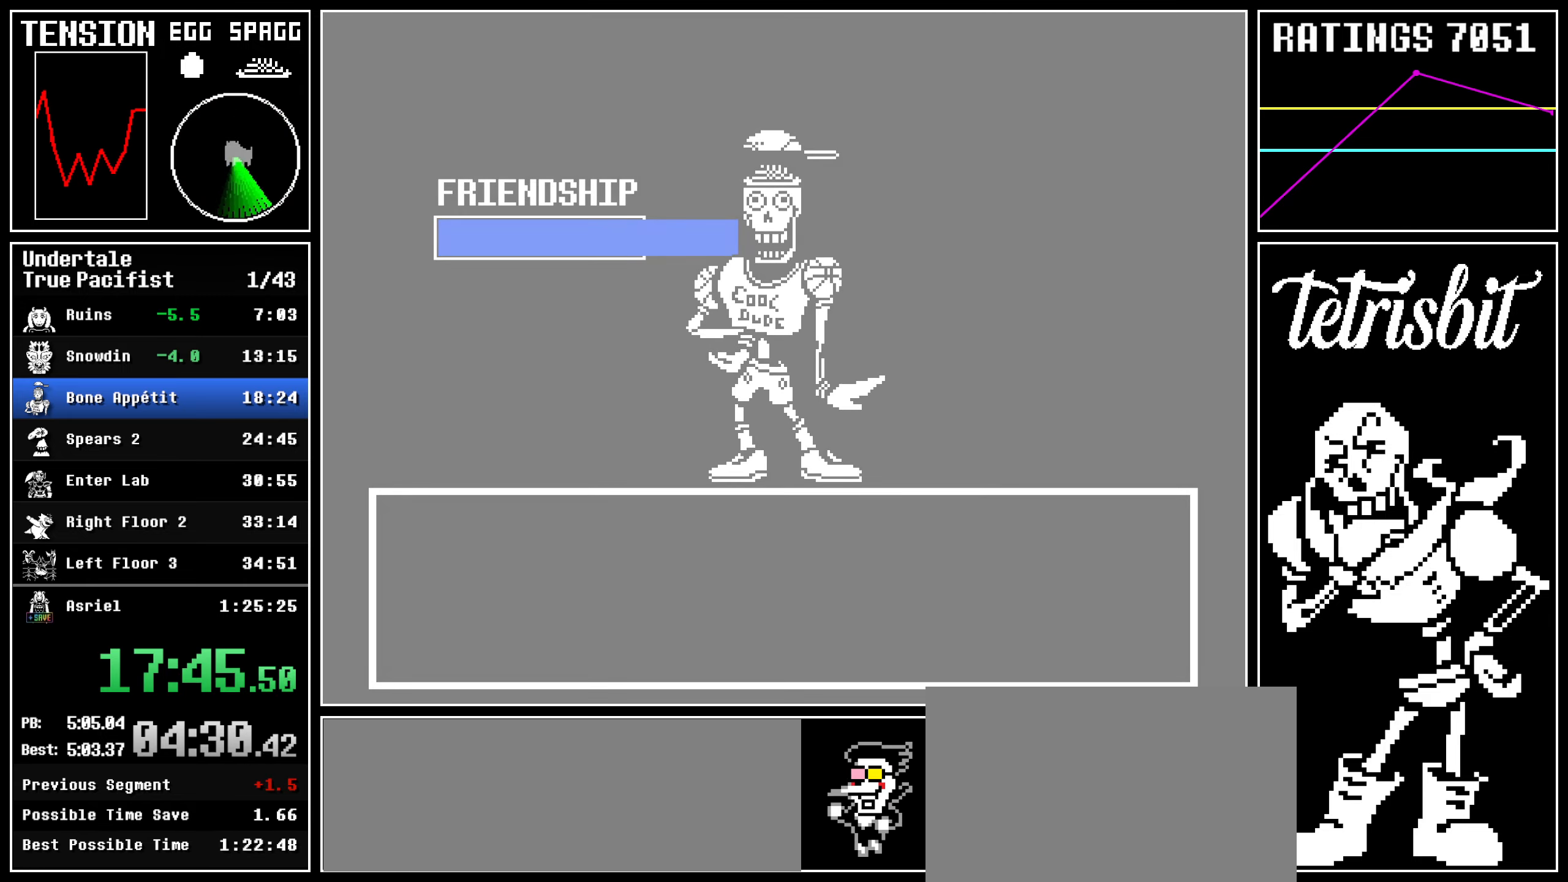
{"keys": ["z"], "events": [[34, "return", "up"], [84, "z", "down"], [100, "return", "down"], [134, "return", "up"], [134, "z", "up"], [167, "return", "down"], [200, "z", "down"], [217, "return", "up"], [250, "z", "up"], [267, "return", "down"], [300, "return", "up"], [350, "return", "down"], [350, "z", "down"], [384, "z", "up"], [400, "return", "up"], [450, "return", "down"], [484, "z", "down"], [500, "return", "up"]]}
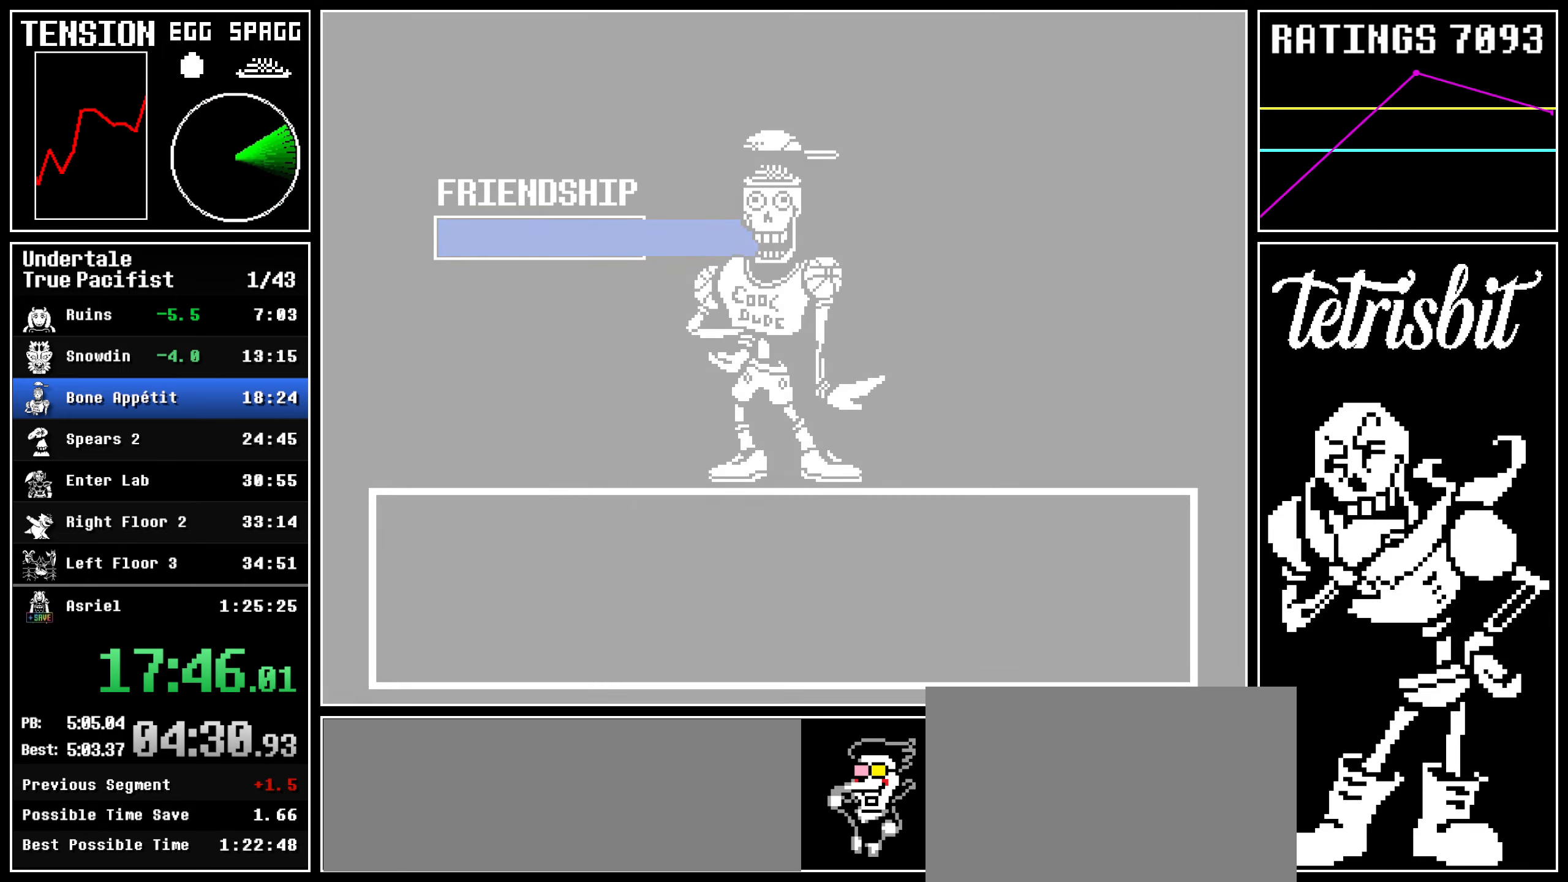
{"keys": ["return"], "events": [[34, "return", "down"], [34, "z", "up"], [67, "return", "up"], [117, "z", "down"], [134, "return", "down"], [167, "return", "up"], [167, "z", "up"], [217, "return", "down"], [267, "return", "up"], [267, "z", "down"], [317, "return", "down"], [317, "z", "up"], [350, "return", "up"], [400, "return", "down"], [400, "z", "down"], [434, "return", "up"], [434, "z", "up"], [484, "return", "down"]]}